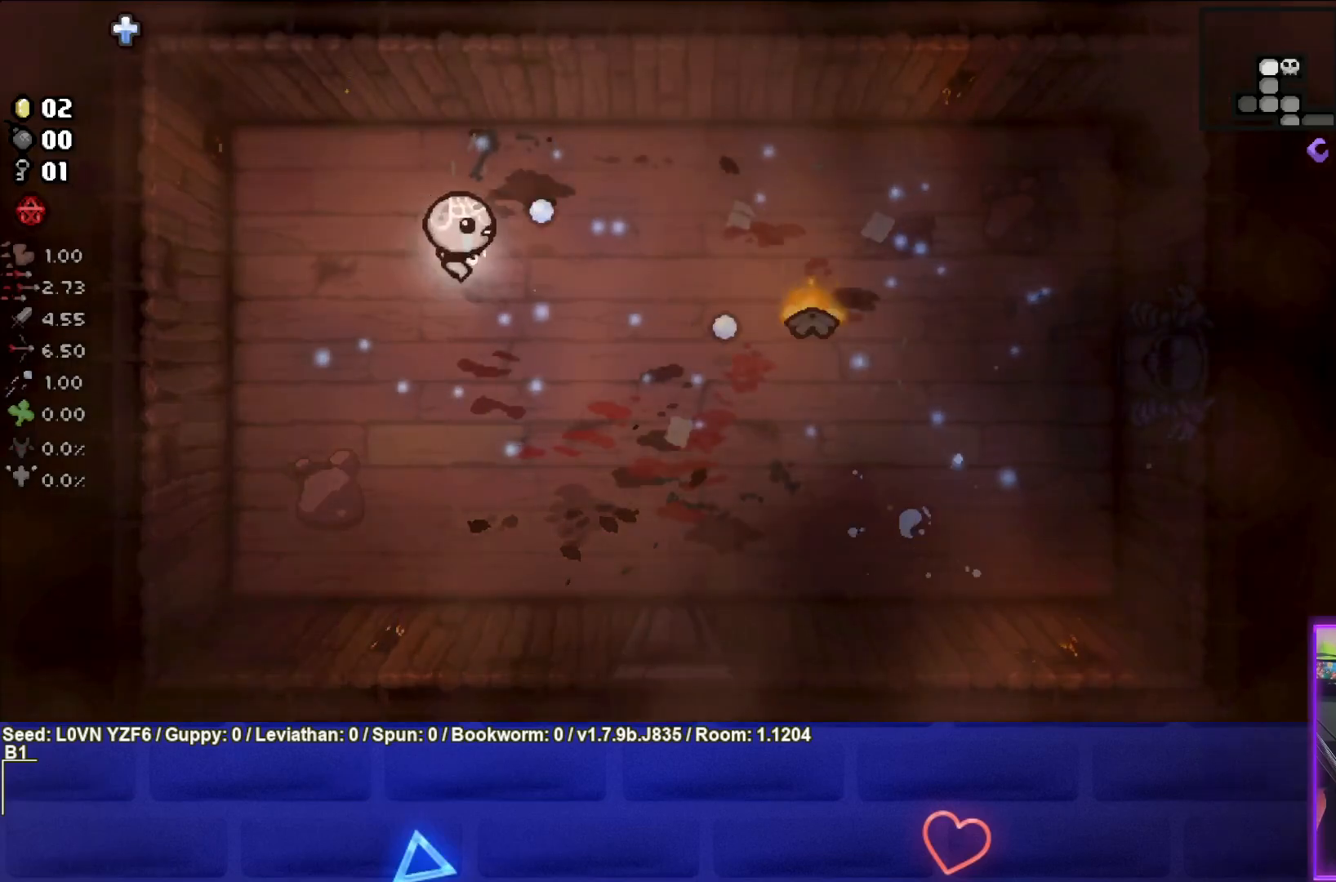
Gameplay with a controller (PlayStation layout); each line is a JSON object with the inputs held at the frame after it. "events" lists button and stick changes between this image and that frame as [ms after this image, input, new state], when the widget could be followed in between. Not read: right_stick.
{"buttons": ["CIRCLE"], "left_stick": "left", "events": [[17, "left_stick", "down-right"], [300, "left_stick", "center"], [383, "left_stick", "left"]]}
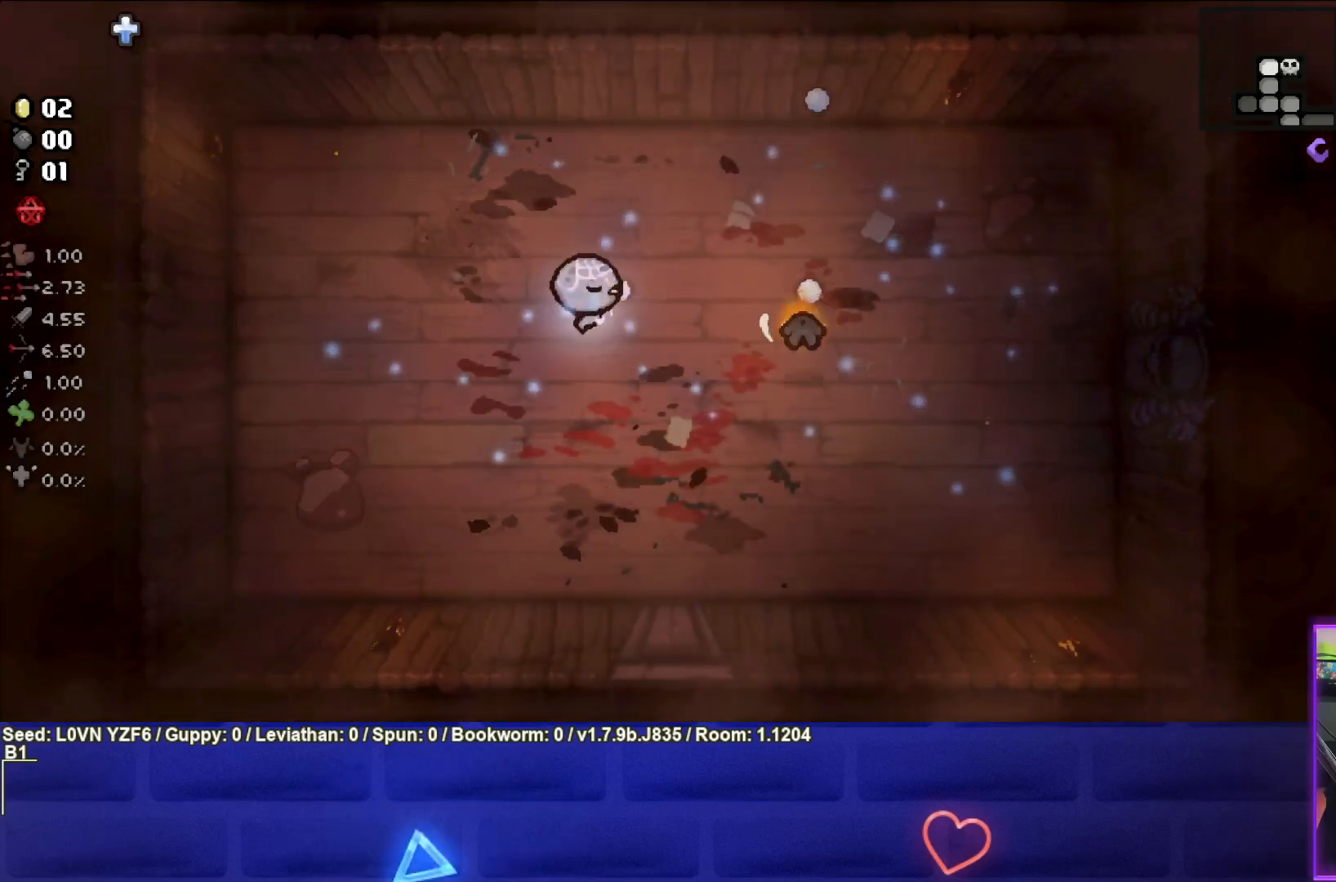
{"buttons": ["CIRCLE"], "left_stick": "center", "events": [[483, "left_stick", "center"]]}
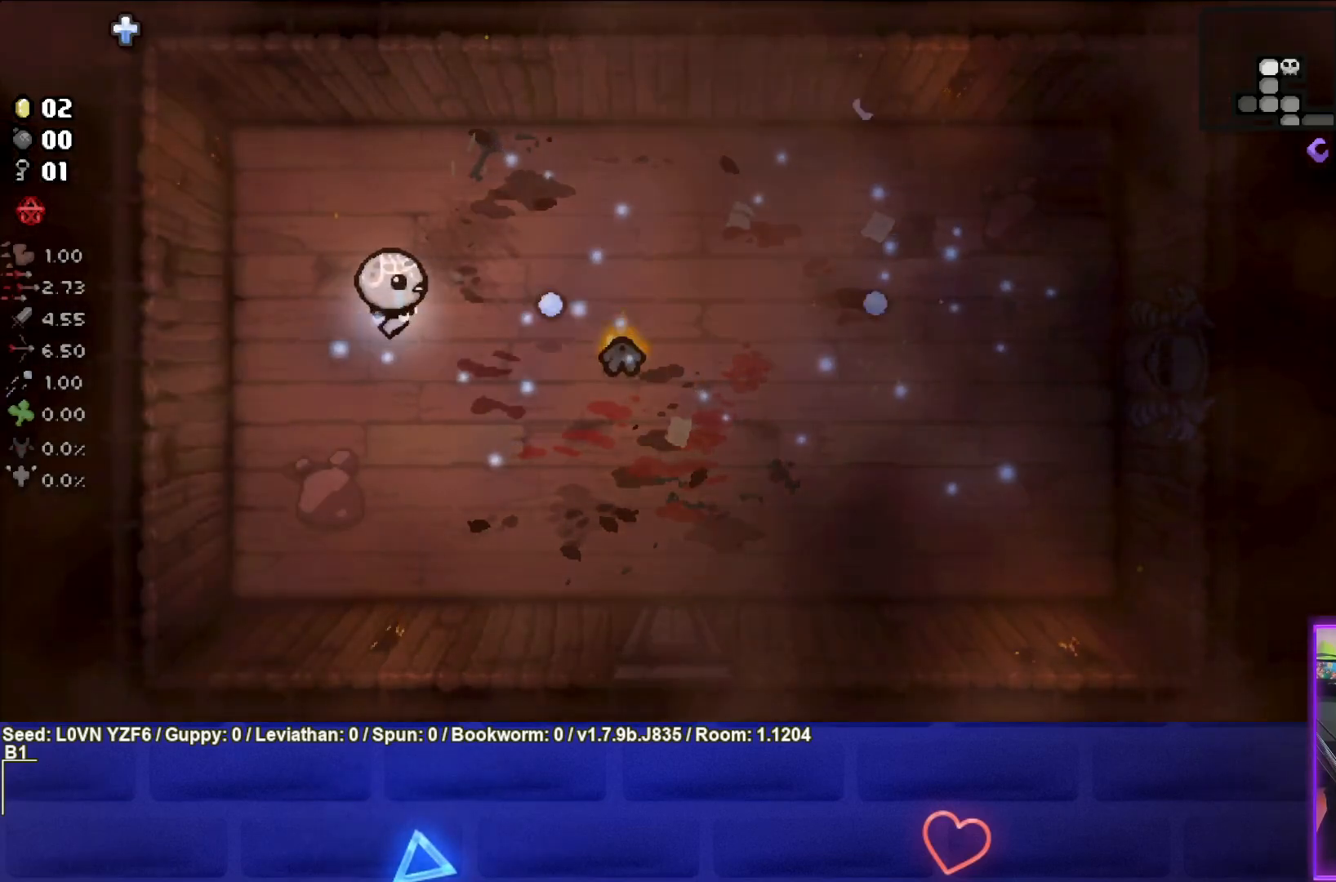
{"buttons": ["CIRCLE"], "left_stick": "up", "events": [[150, "left_stick", "left"], [267, "left_stick", "center"], [367, "left_stick", "up"]]}
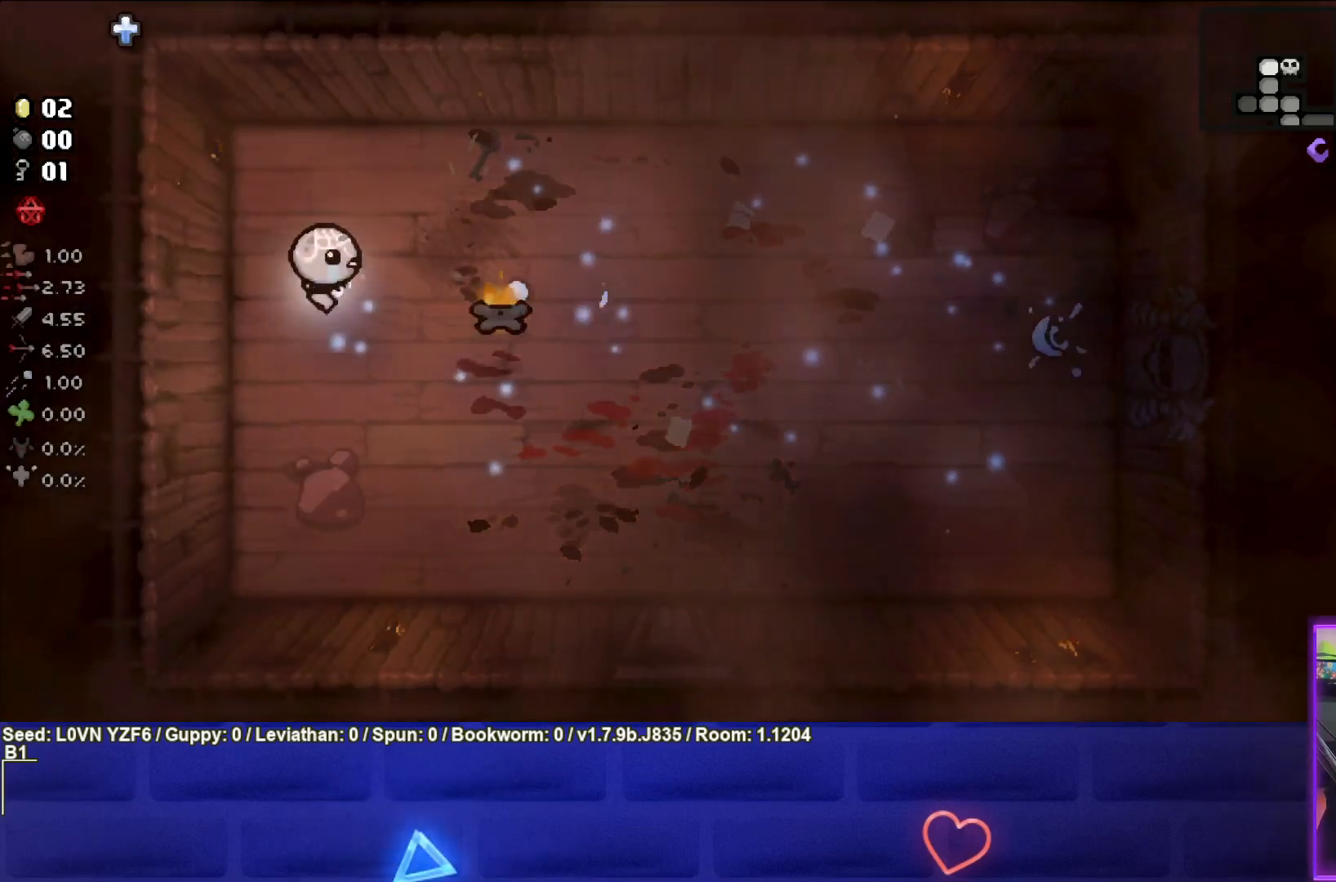
{"buttons": ["CROSS"], "left_stick": "right", "events": [[183, "CIRCLE", "up"], [233, "left_stick", "up-right"], [300, "CROSS", "down"], [350, "left_stick", "center"], [450, "left_stick", "right"]]}
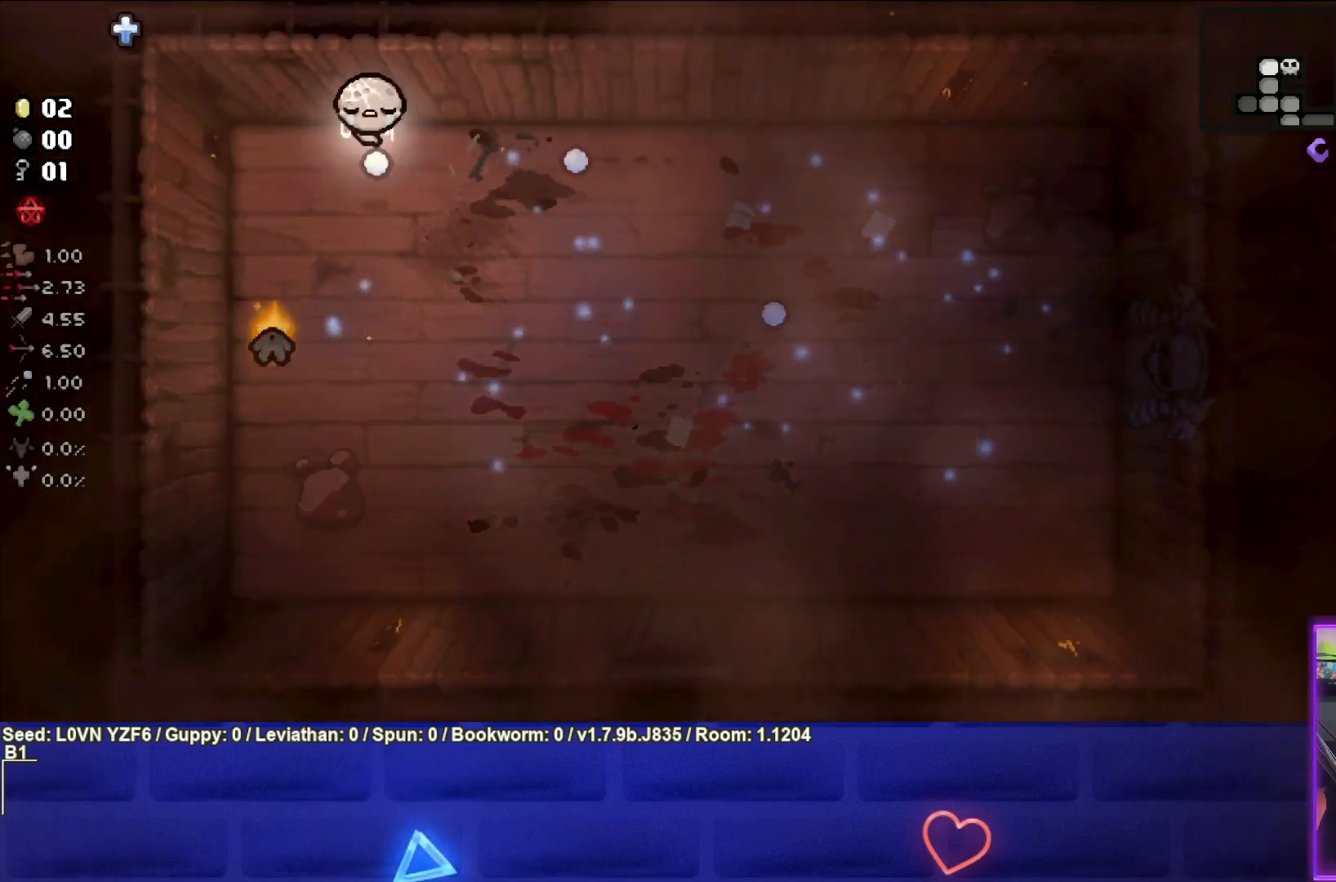
{"buttons": ["SQUARE"], "left_stick": "right", "events": [[67, "CROSS", "up"], [200, "SQUARE", "down"]]}
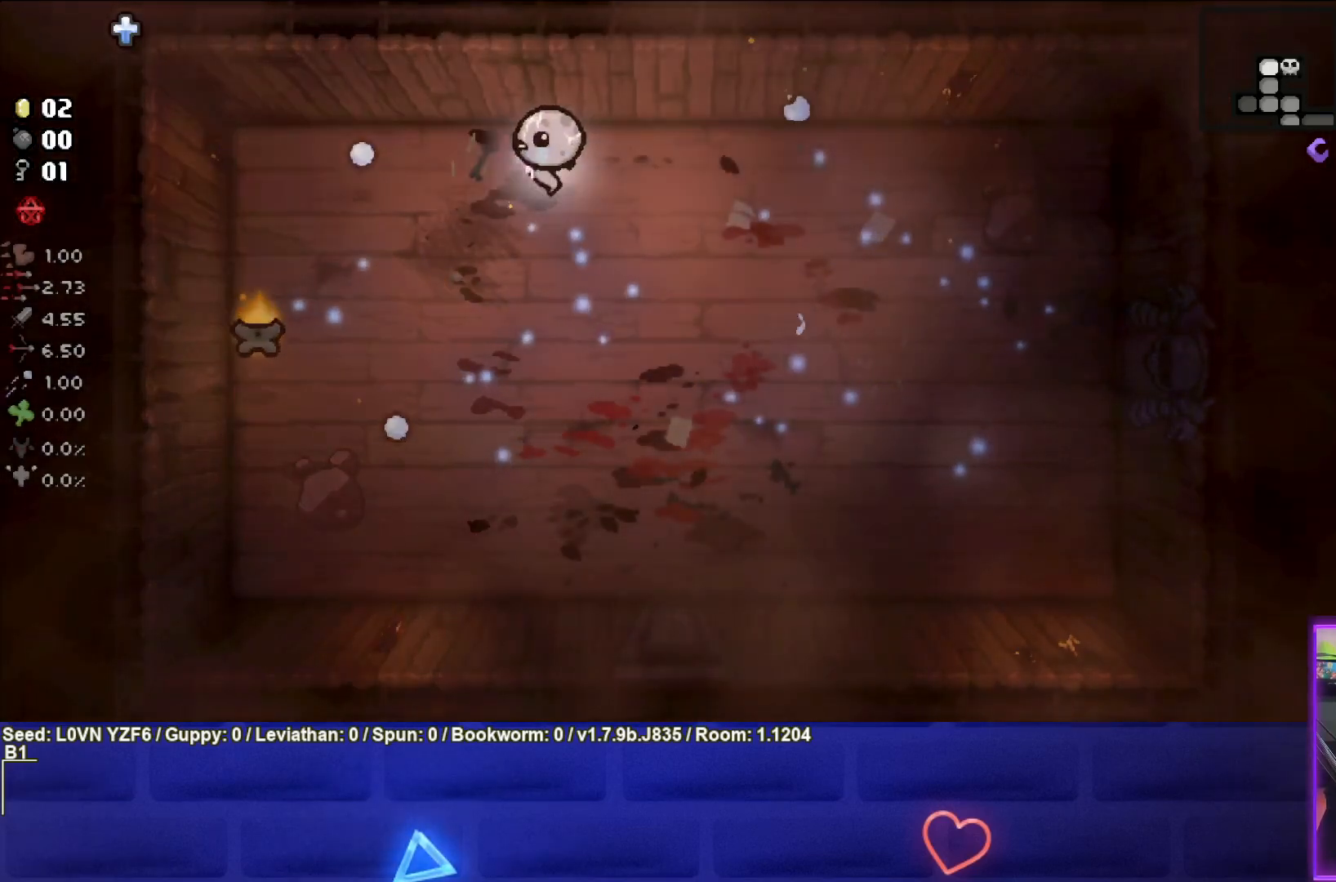
{"buttons": ["SQUARE"], "left_stick": "down-right", "events": [[167, "left_stick", "down-right"], [283, "SQUARE", "up"], [417, "SQUARE", "down"]]}
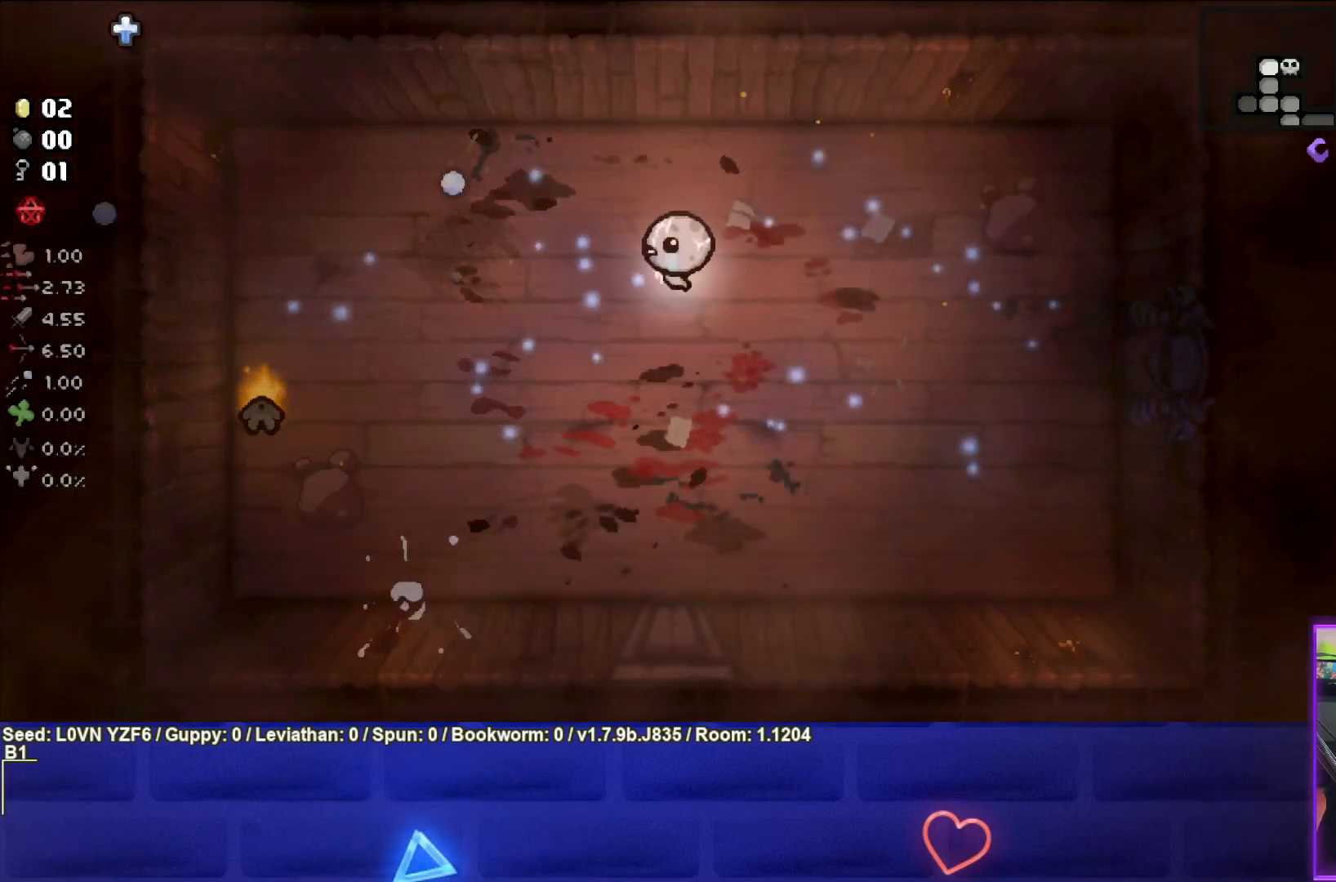
{"buttons": ["SQUARE"], "left_stick": "down-left", "events": [[83, "left_stick", "right"], [283, "left_stick", "down-right"], [367, "SQUARE", "up"], [450, "SQUARE", "down"], [450, "left_stick", "down-left"]]}
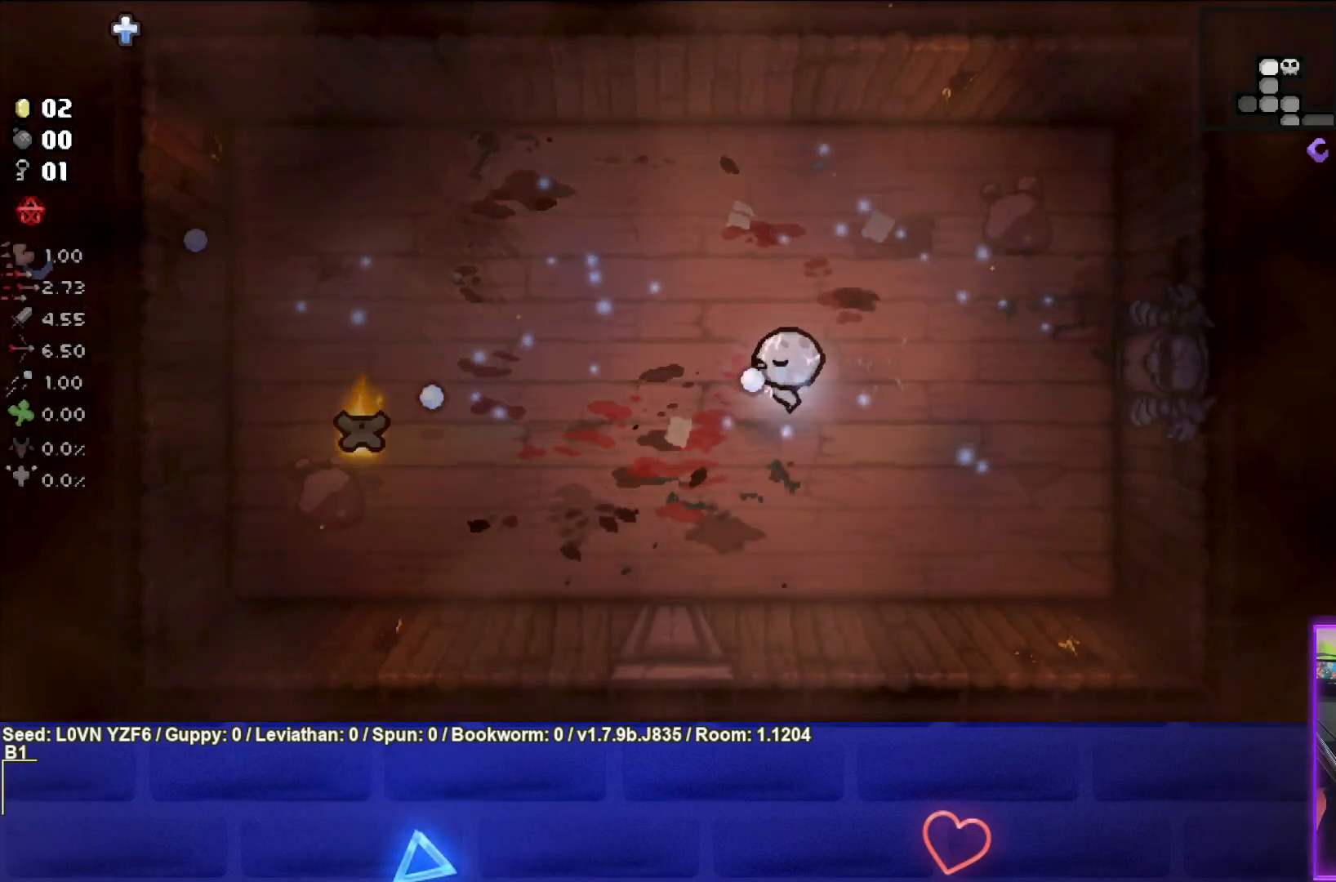
{"buttons": ["SQUARE"], "left_stick": "right", "events": [[350, "left_stick", "center"], [400, "left_stick", "right"]]}
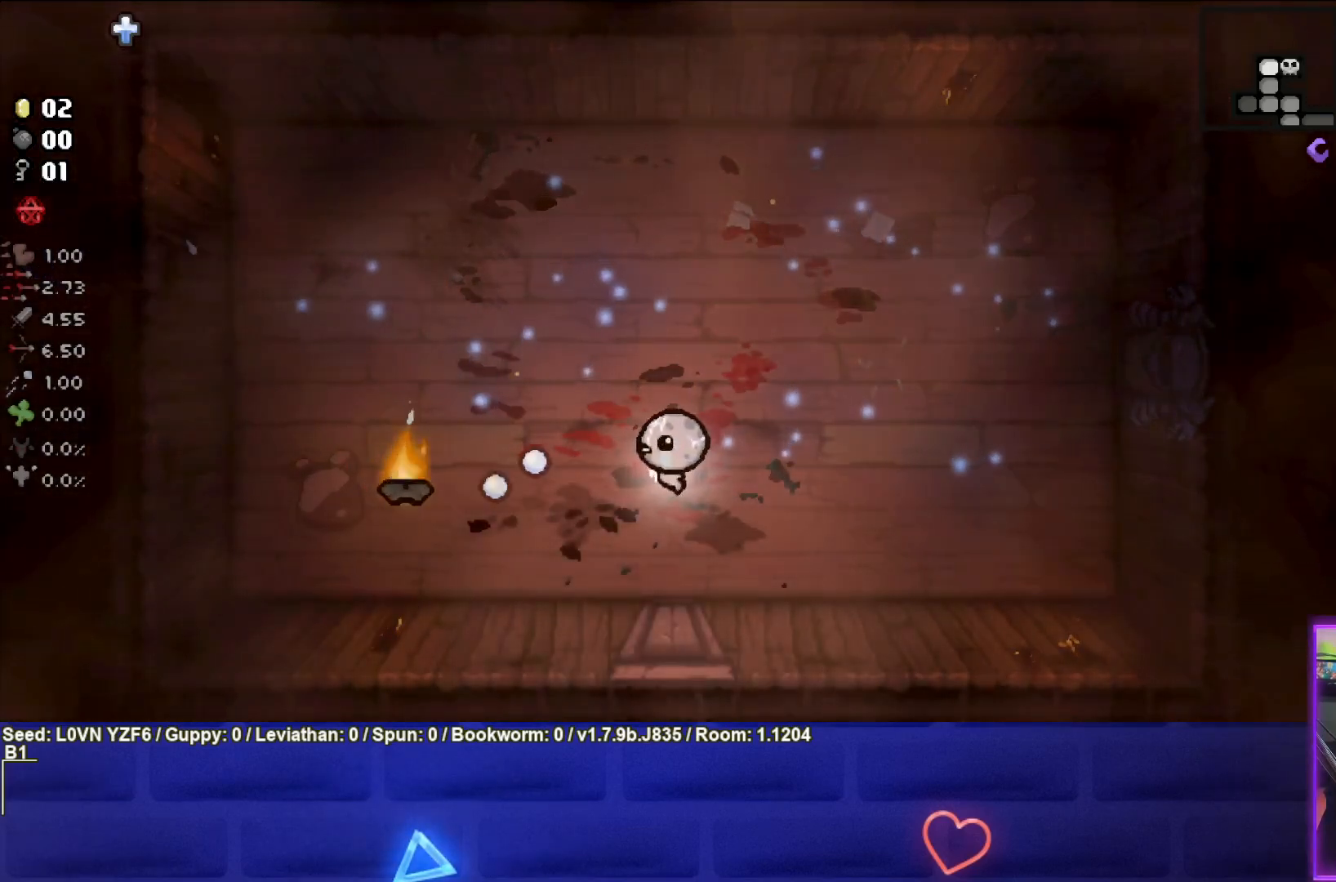
{"buttons": [], "left_stick": "up-right", "events": [[17, "SQUARE", "up"], [83, "SQUARE", "down"], [217, "left_stick", "up-right"], [267, "SQUARE", "up"]]}
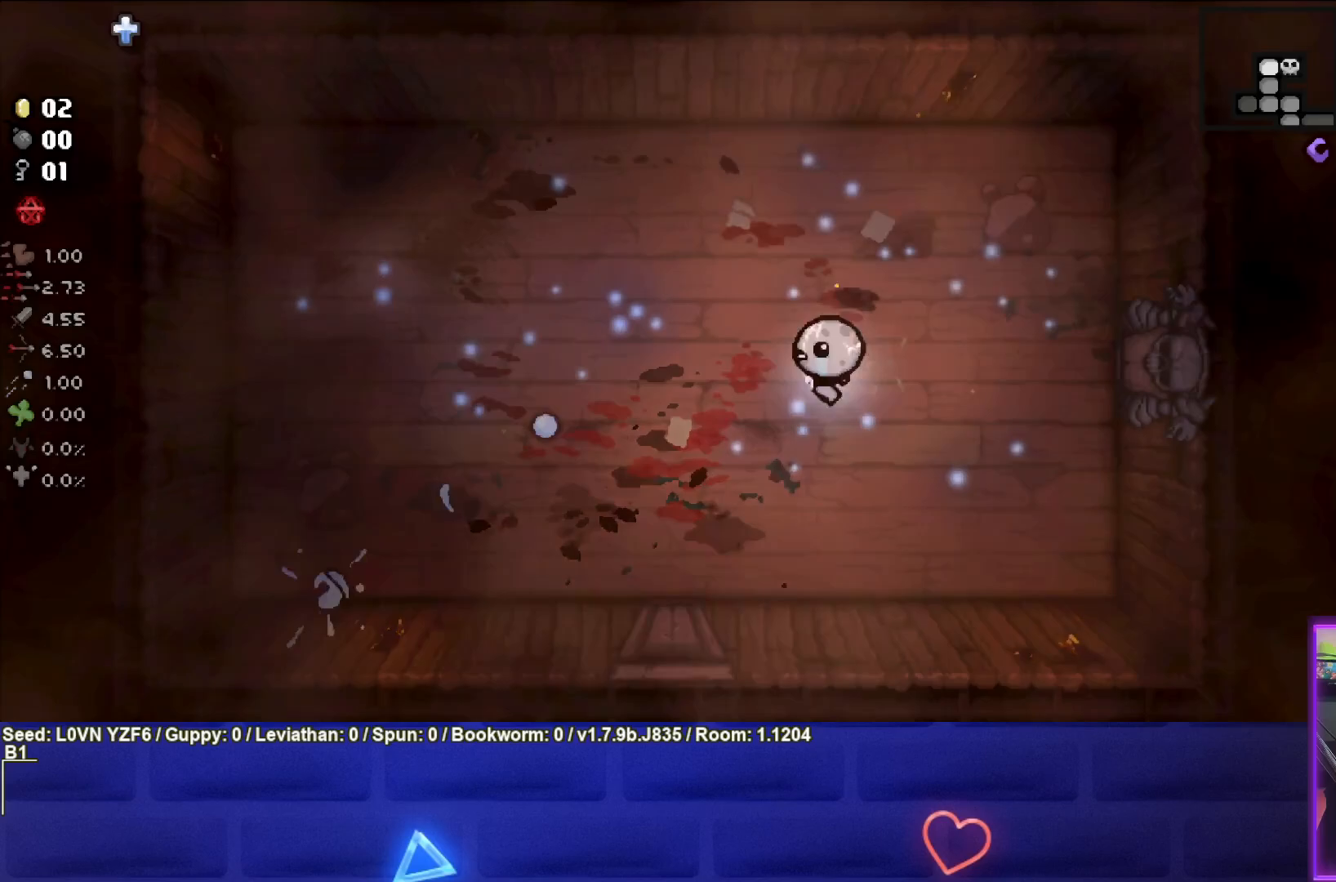
{"buttons": [], "left_stick": "center", "events": [[83, "left_stick", "up-left"], [133, "left_stick", "left"], [333, "left_stick", "center"]]}
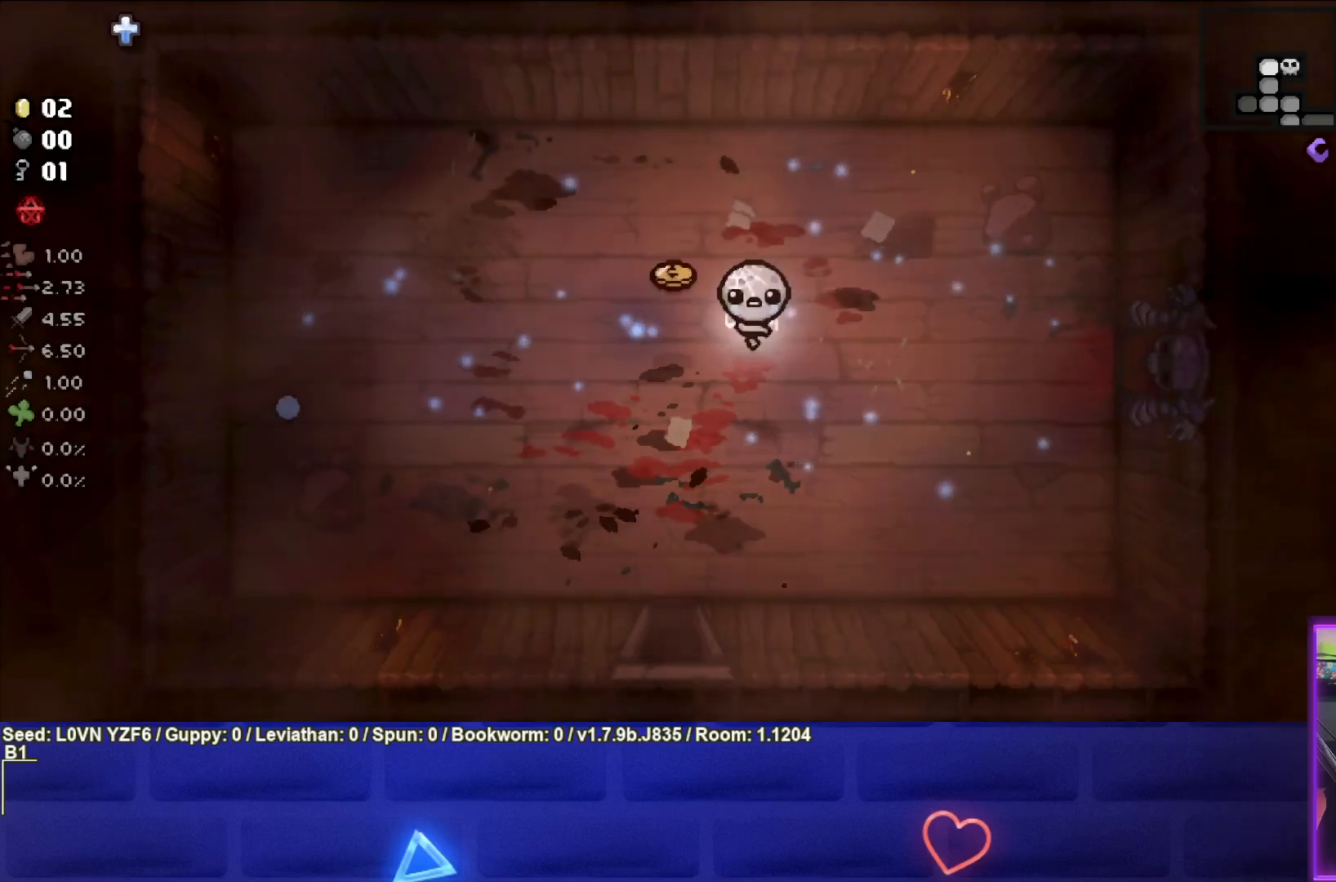
{"buttons": [], "left_stick": "down", "events": [[67, "left_stick", "left"], [350, "left_stick", "down"]]}
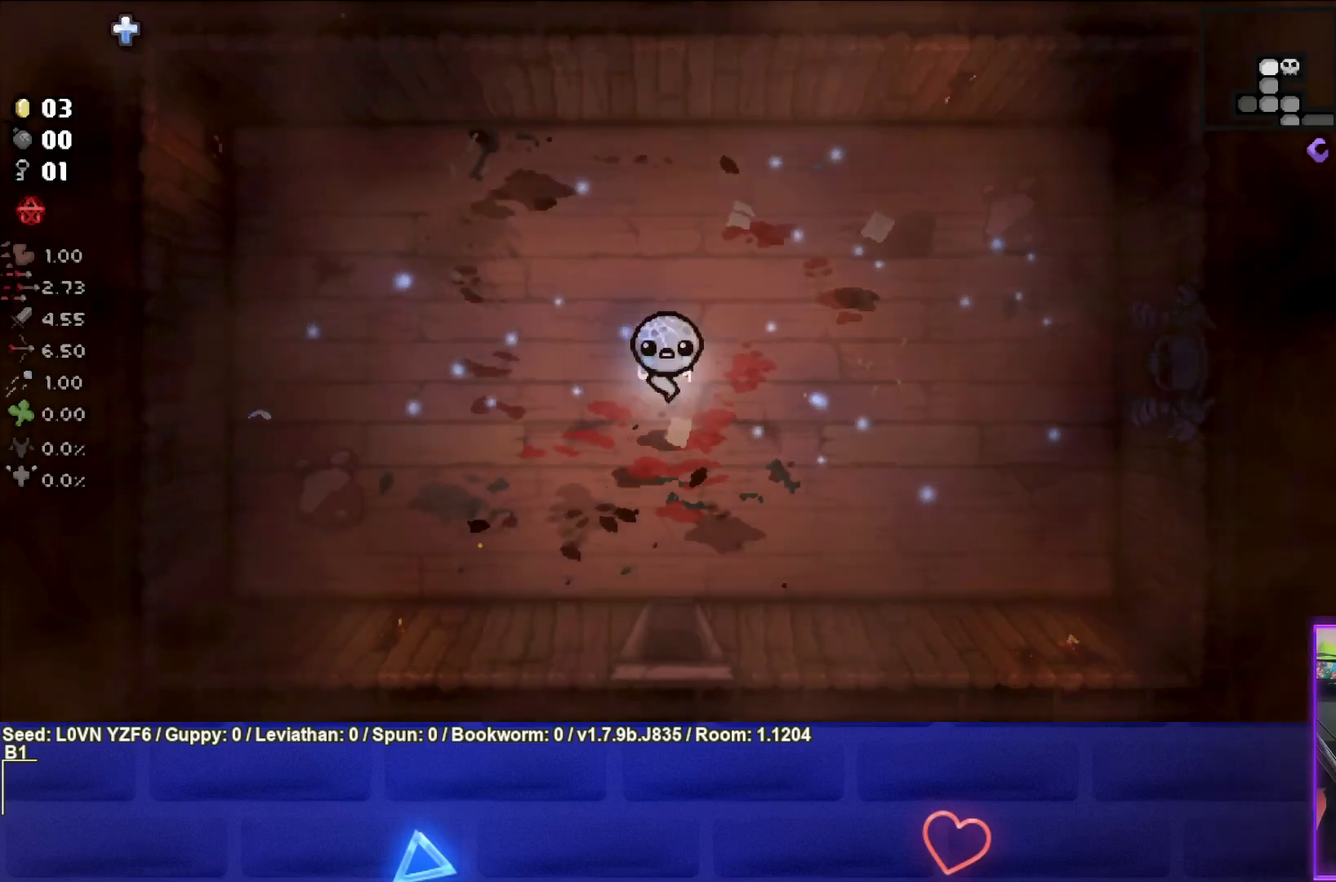
{"buttons": [], "left_stick": "down", "events": []}
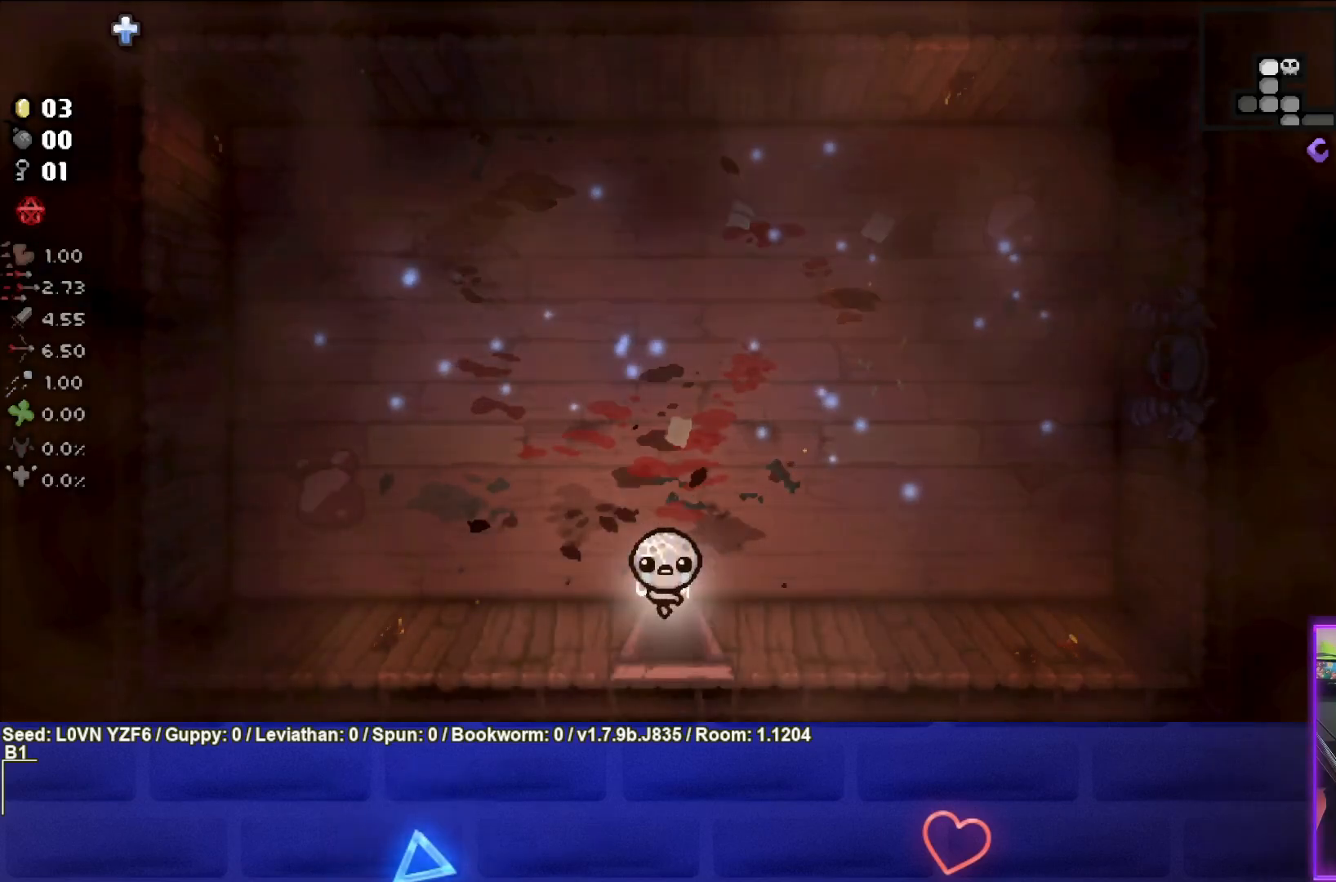
{"buttons": [], "left_stick": "center", "events": [[267, "left_stick", "center"]]}
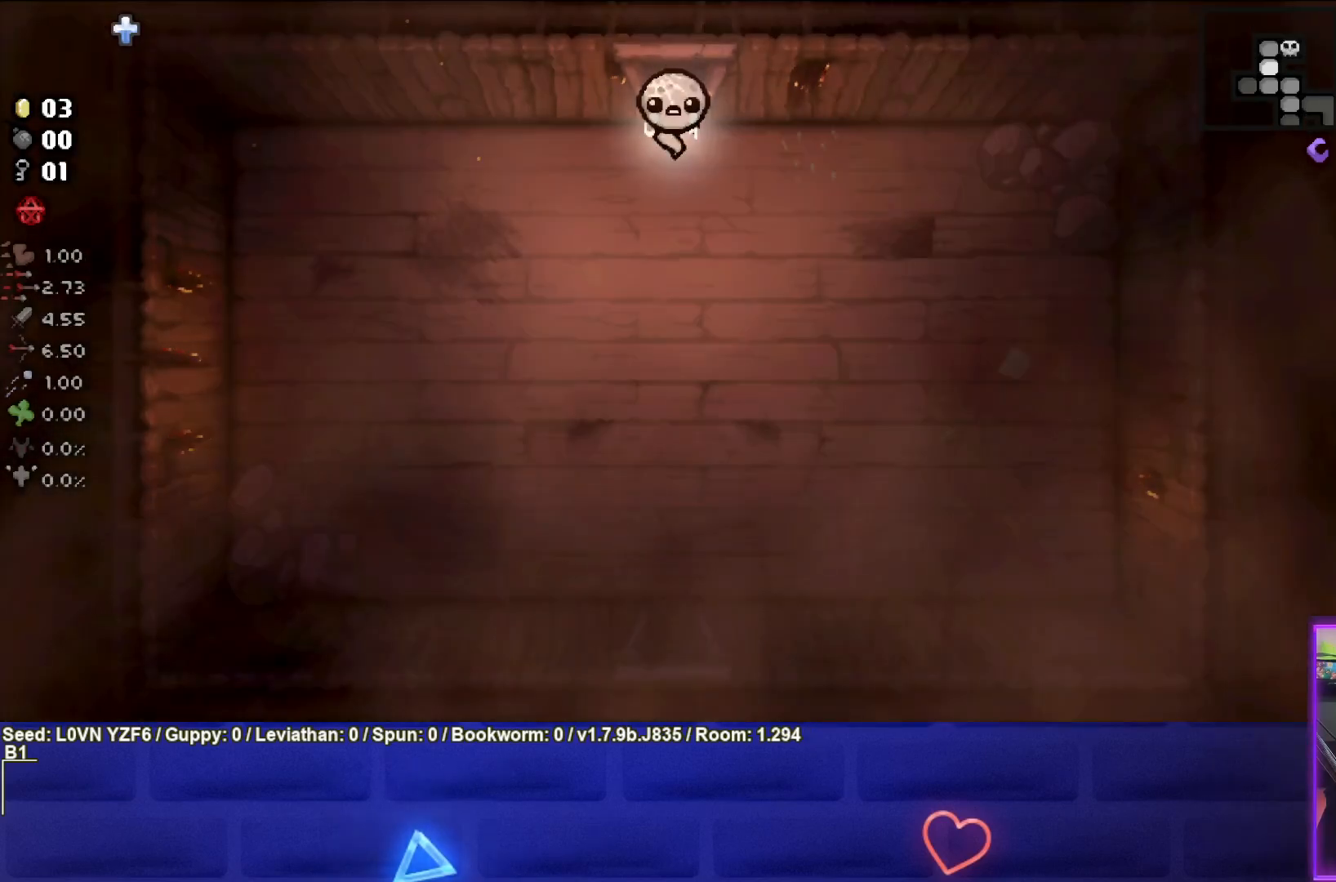
{"buttons": [], "left_stick": "down", "events": [[67, "left_stick", "down"]]}
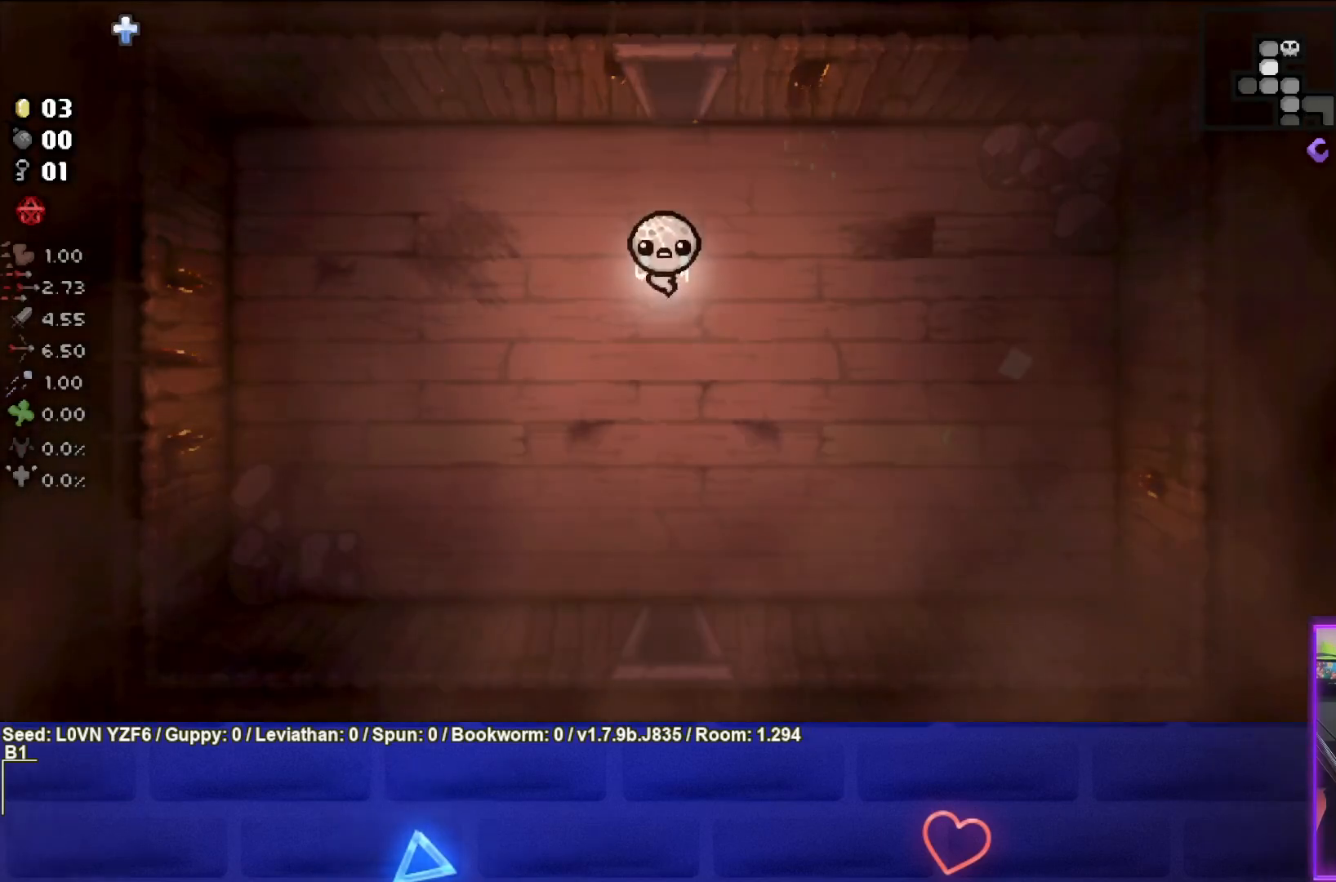
{"buttons": [], "left_stick": "down", "events": []}
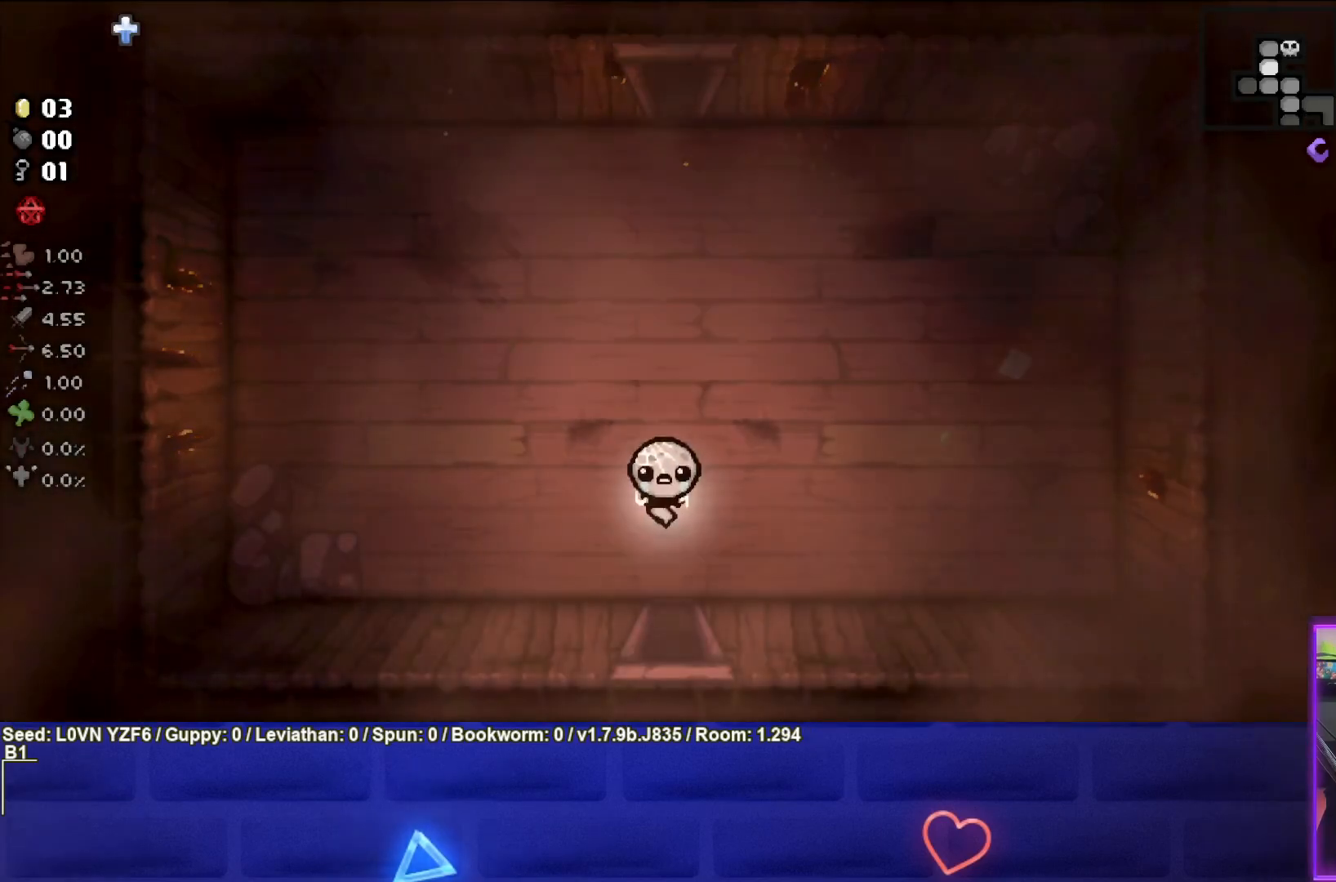
{"buttons": [], "left_stick": "center", "events": [[483, "left_stick", "center"]]}
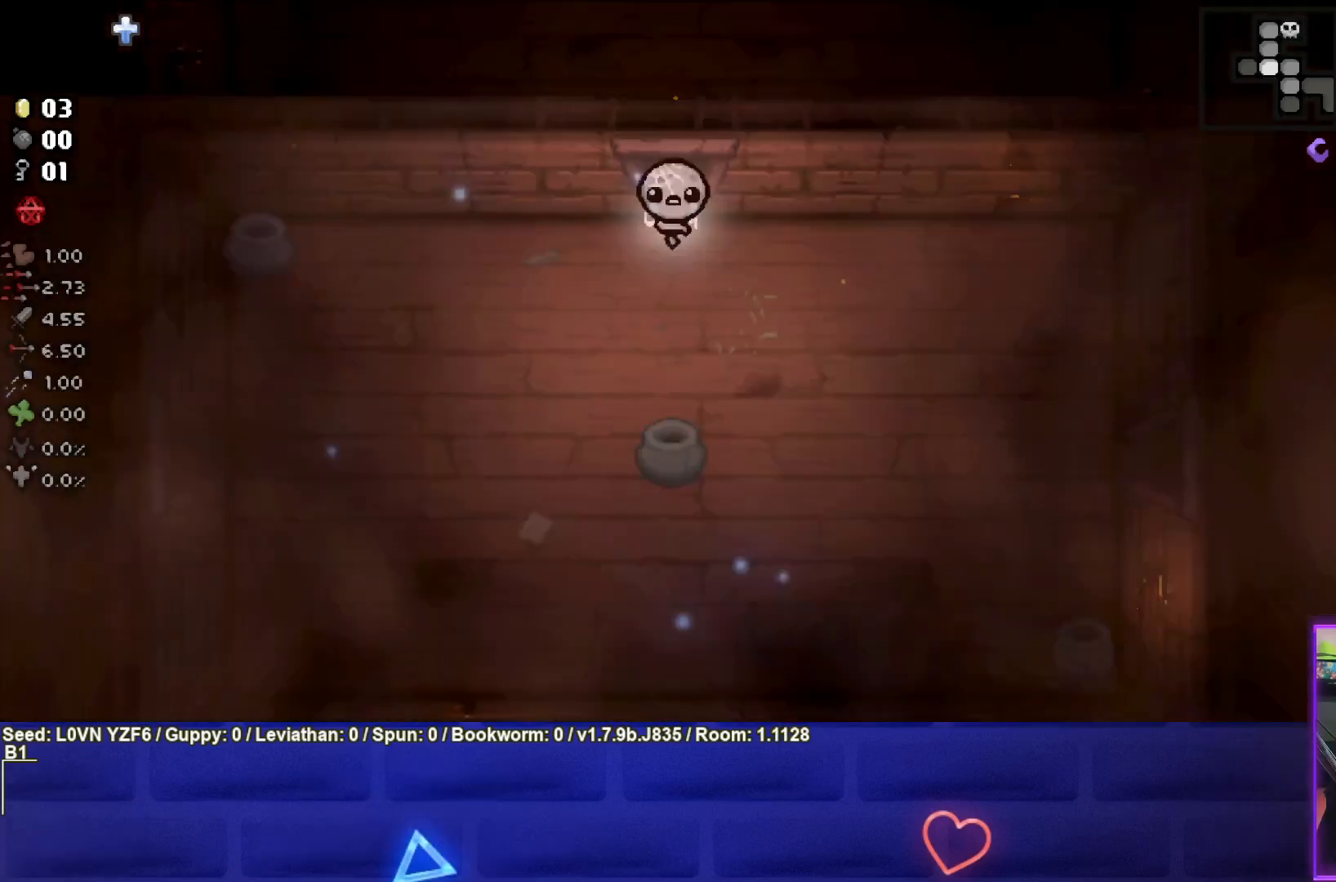
{"buttons": [], "left_stick": "down-left", "events": [[183, "left_stick", "down-left"]]}
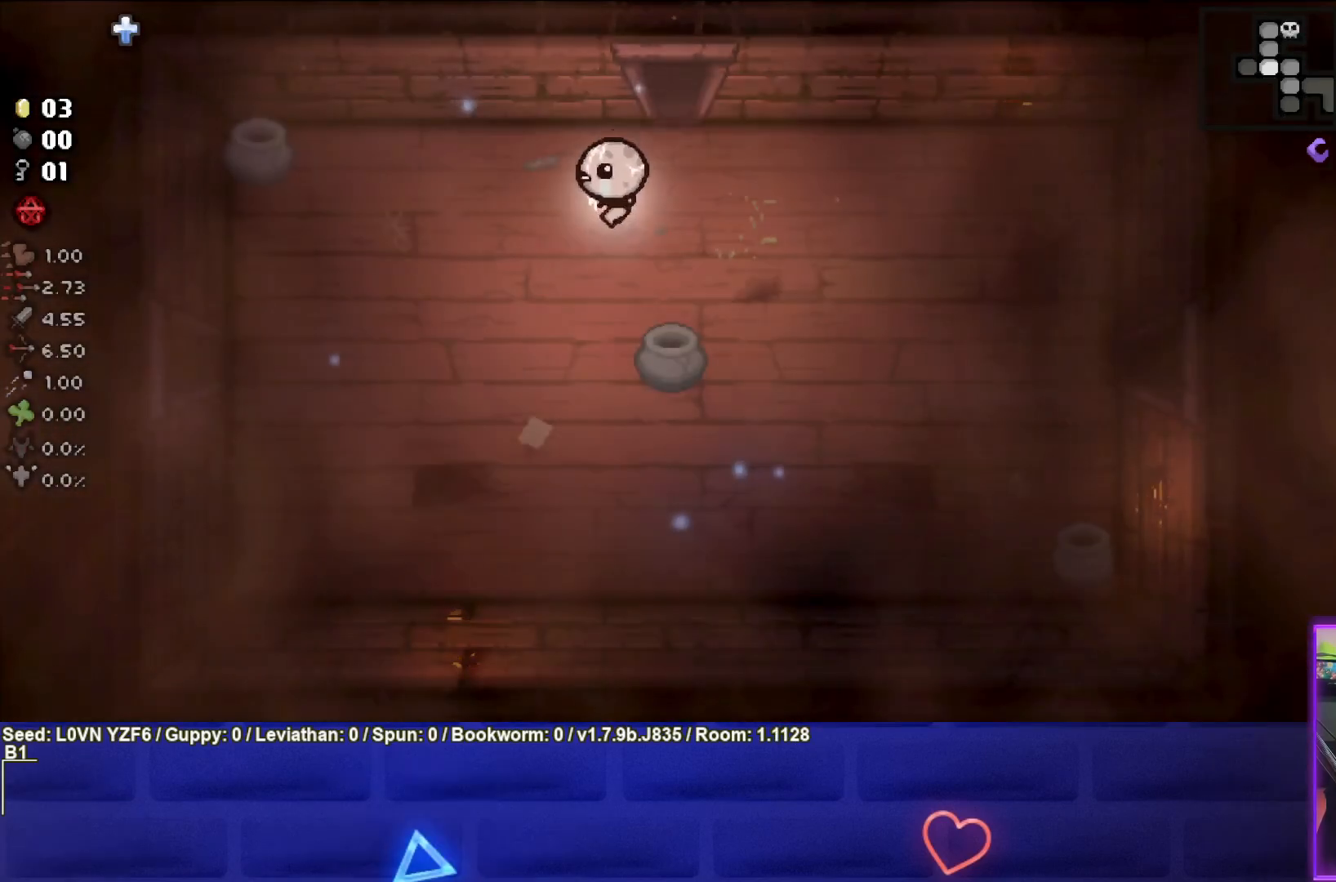
{"buttons": [], "left_stick": "down-left", "events": []}
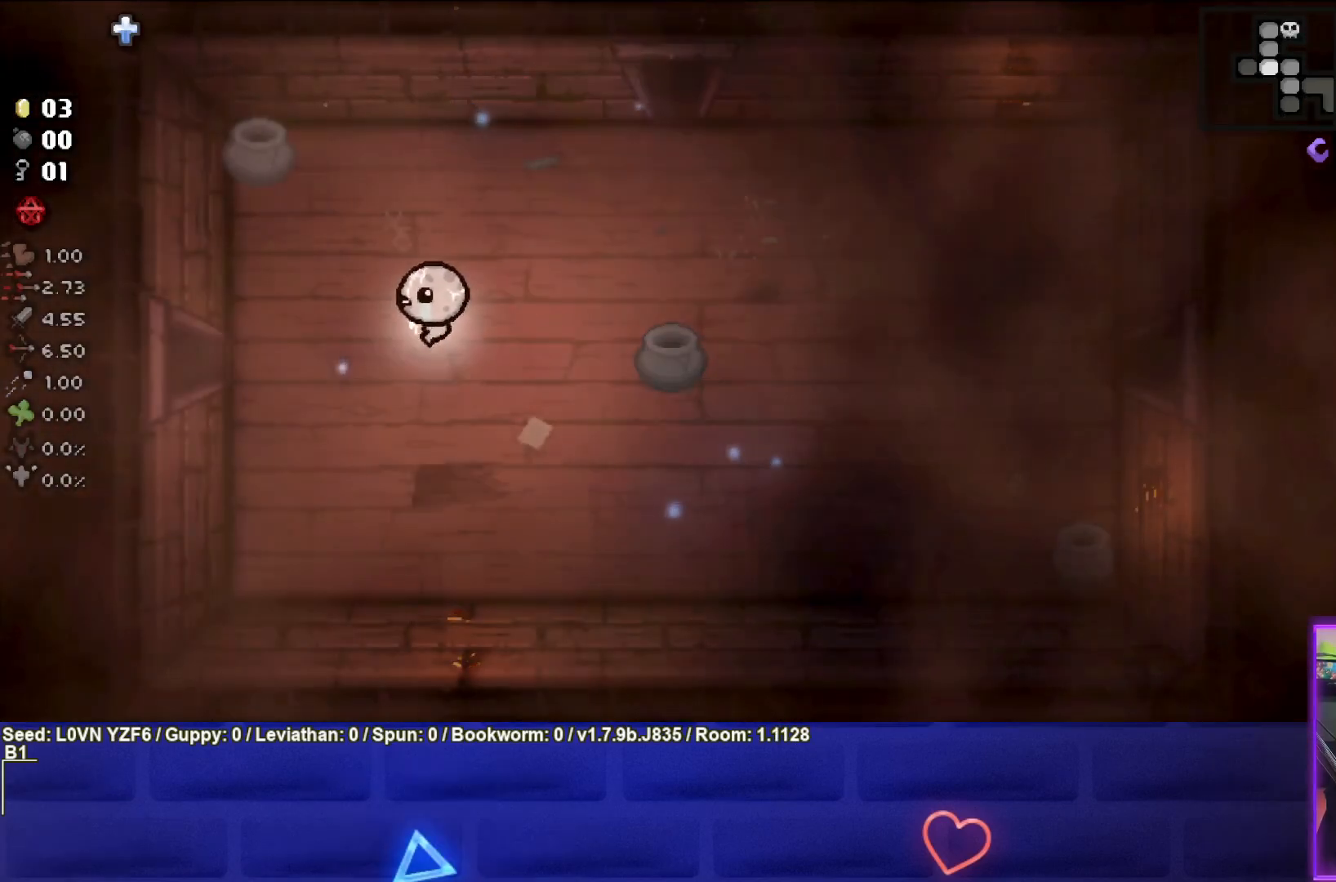
{"buttons": [], "left_stick": "left", "events": [[217, "left_stick", "left"]]}
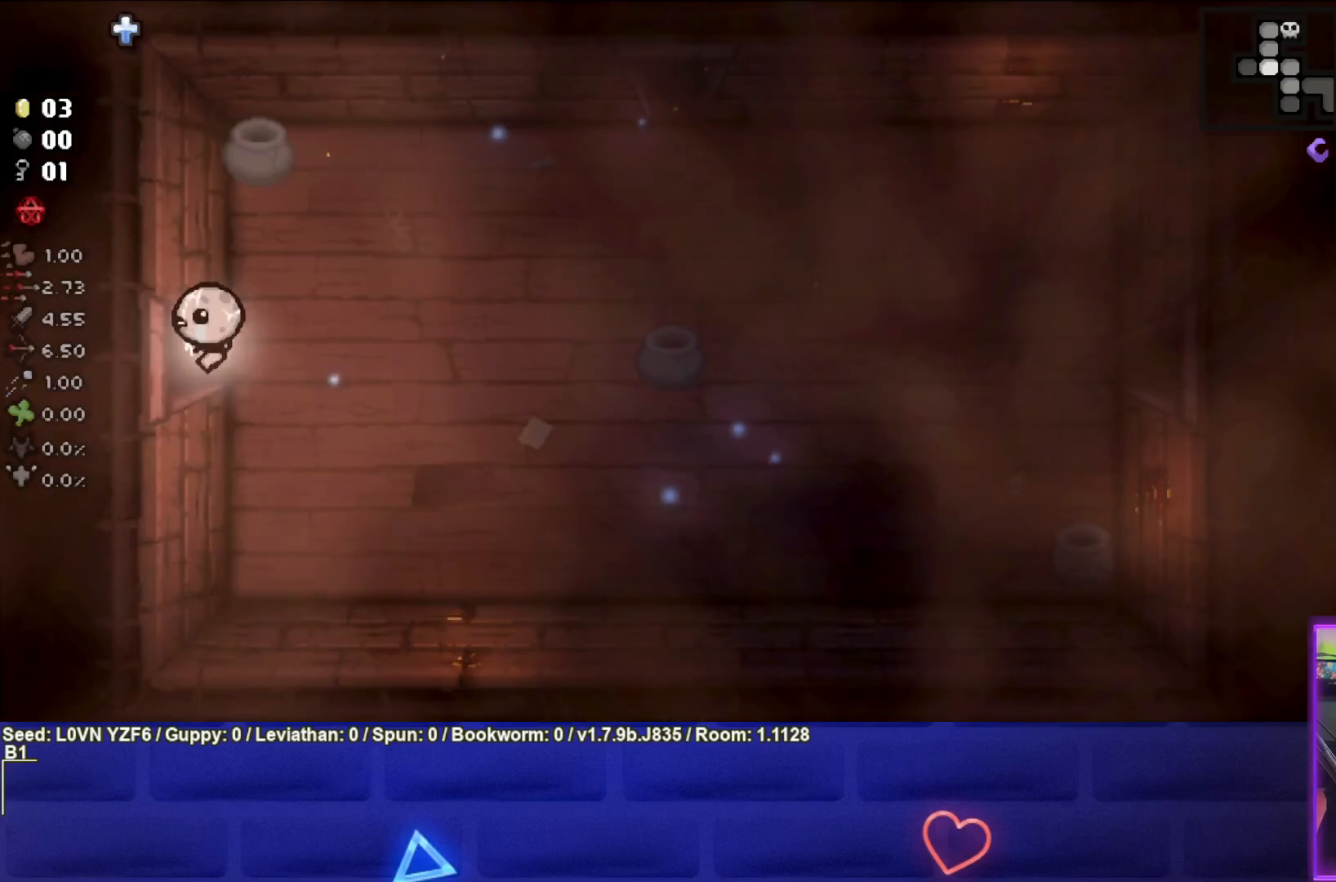
{"buttons": ["SQUARE"], "left_stick": "center", "events": [[250, "SQUARE", "down"], [250, "left_stick", "center"]]}
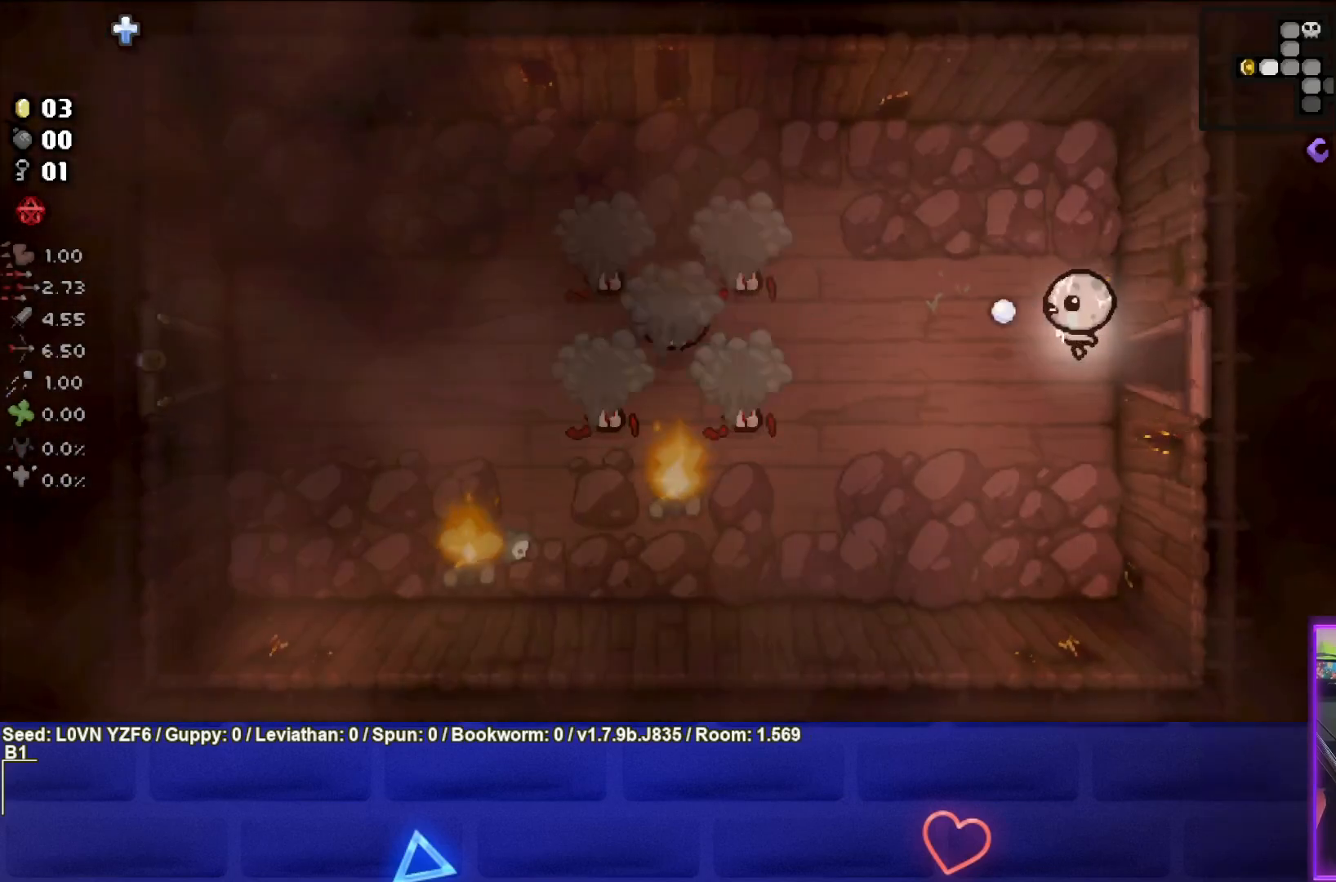
{"buttons": ["SQUARE"], "left_stick": "left", "events": [[183, "left_stick", "left"]]}
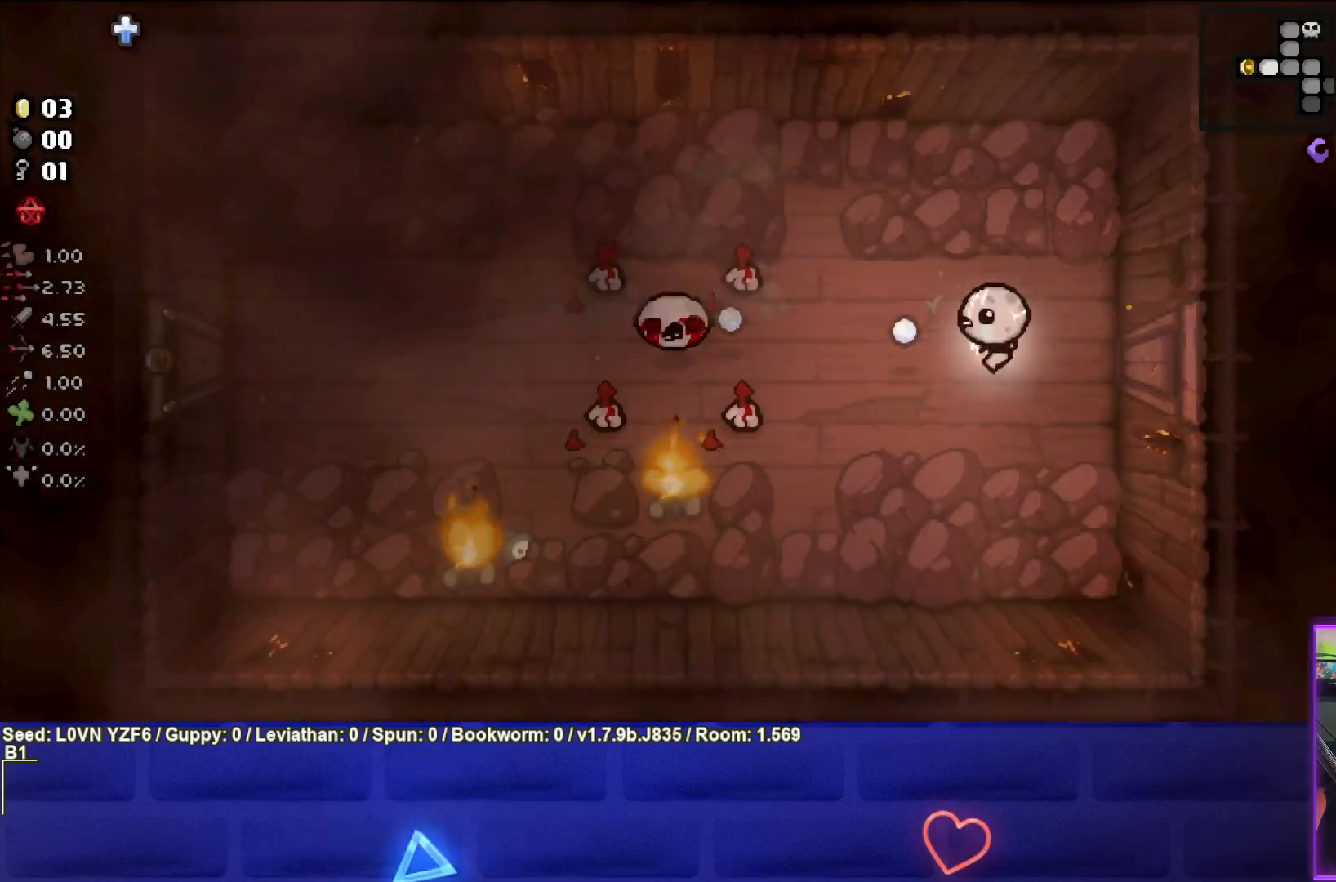
{"buttons": ["SQUARE"], "left_stick": "left", "events": [[50, "left_stick", "center"], [217, "left_stick", "right"], [400, "left_stick", "center"], [500, "left_stick", "left"]]}
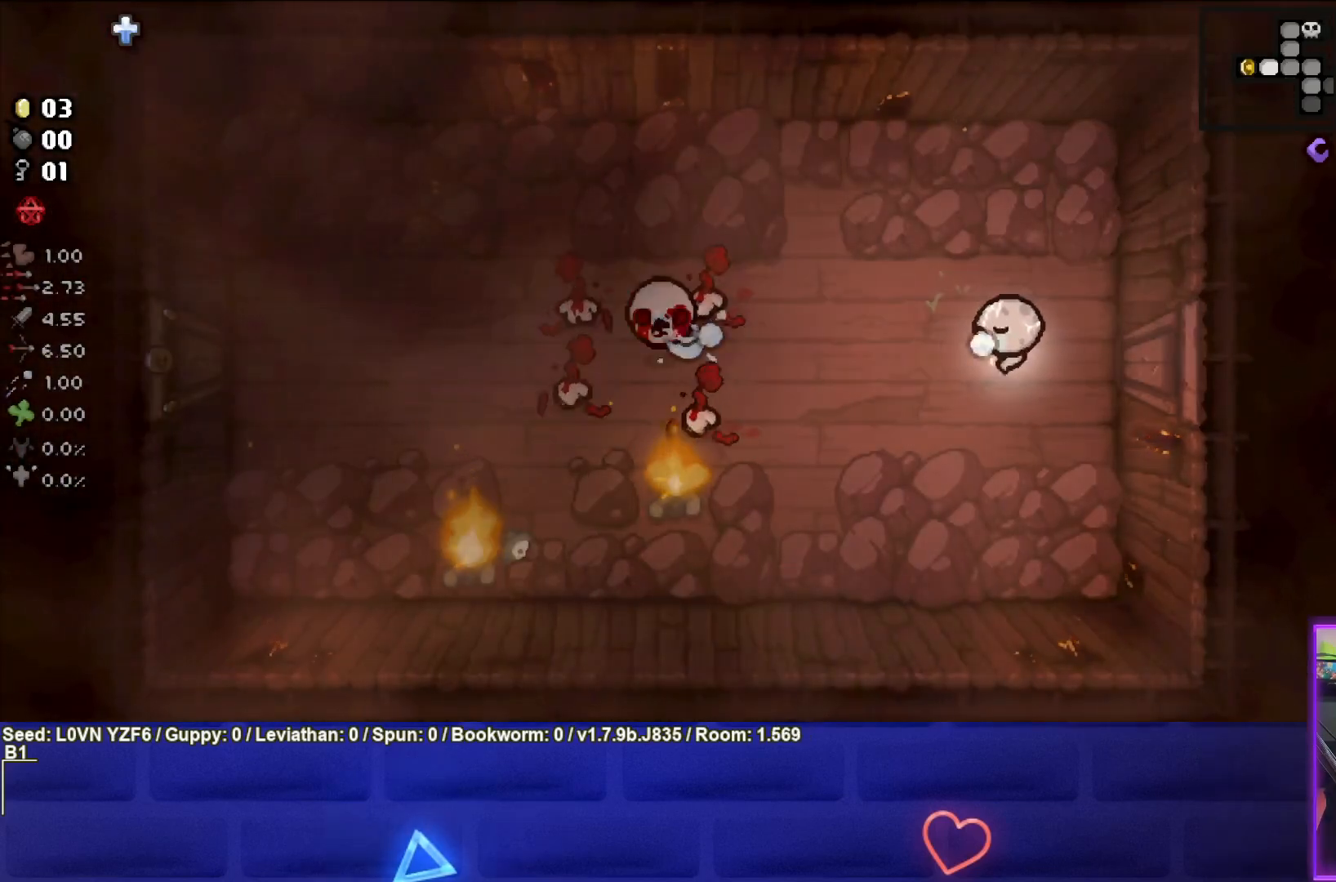
{"buttons": ["SQUARE"], "left_stick": "left", "events": [[200, "left_stick", "right"], [417, "left_stick", "center"], [500, "left_stick", "left"]]}
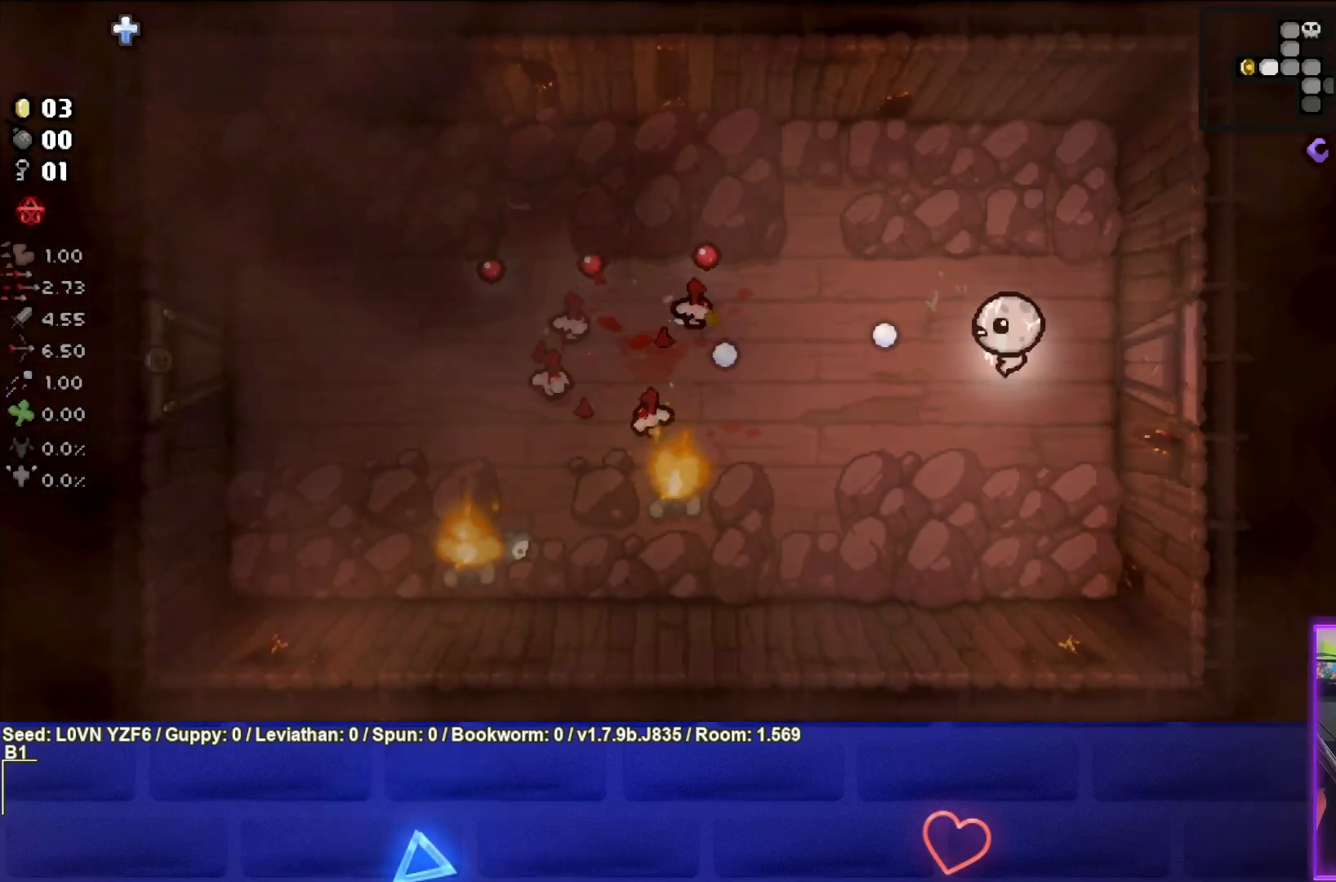
{"buttons": ["SQUARE"], "left_stick": "right", "events": [[183, "left_stick", "center"], [283, "left_stick", "down-right"], [417, "left_stick", "right"]]}
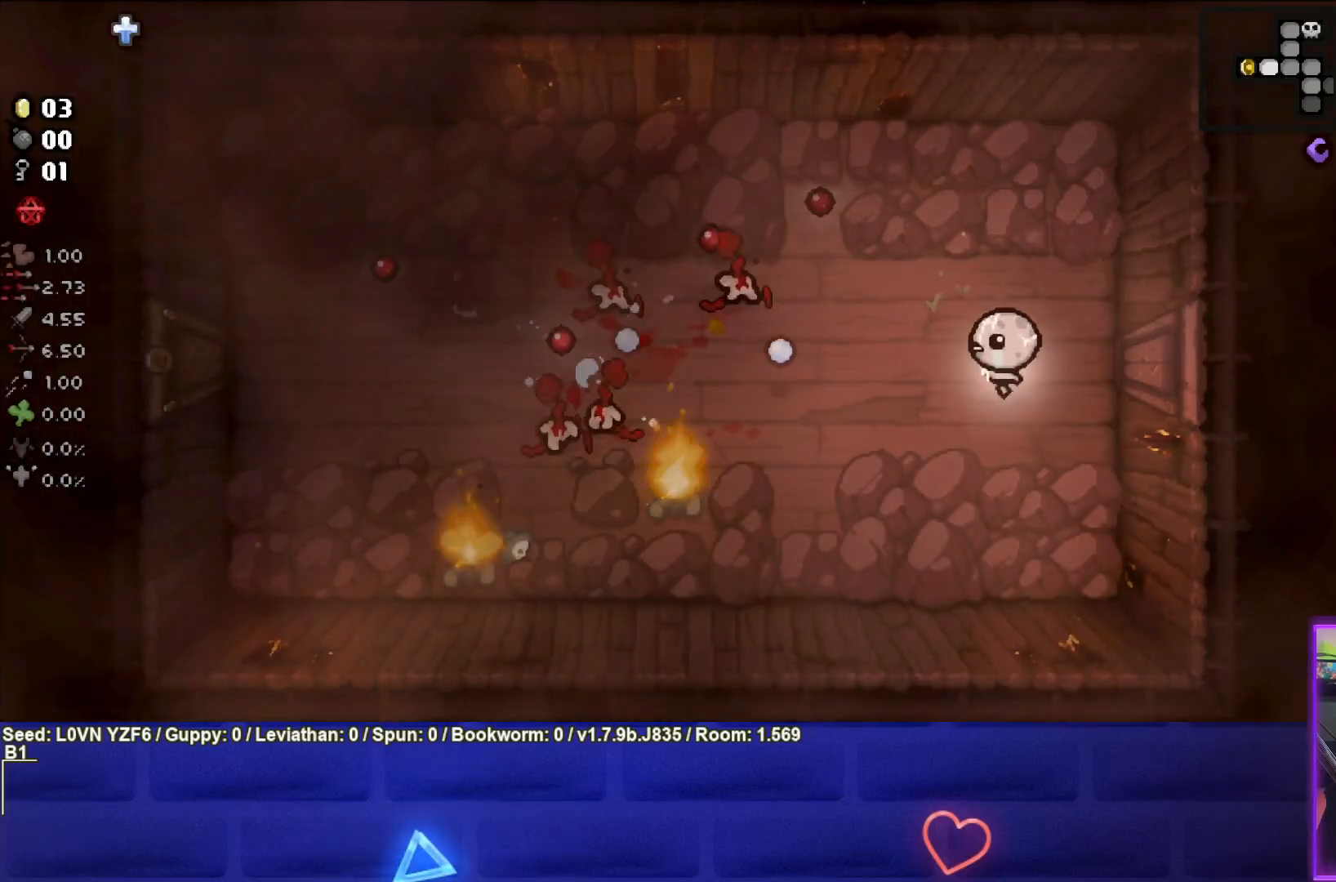
{"buttons": ["SQUARE"], "left_stick": "up-right", "events": [[67, "left_stick", "center"], [167, "left_stick", "left"], [217, "SQUARE", "up"], [333, "SQUARE", "down"], [367, "left_stick", "up"], [417, "left_stick", "up-right"]]}
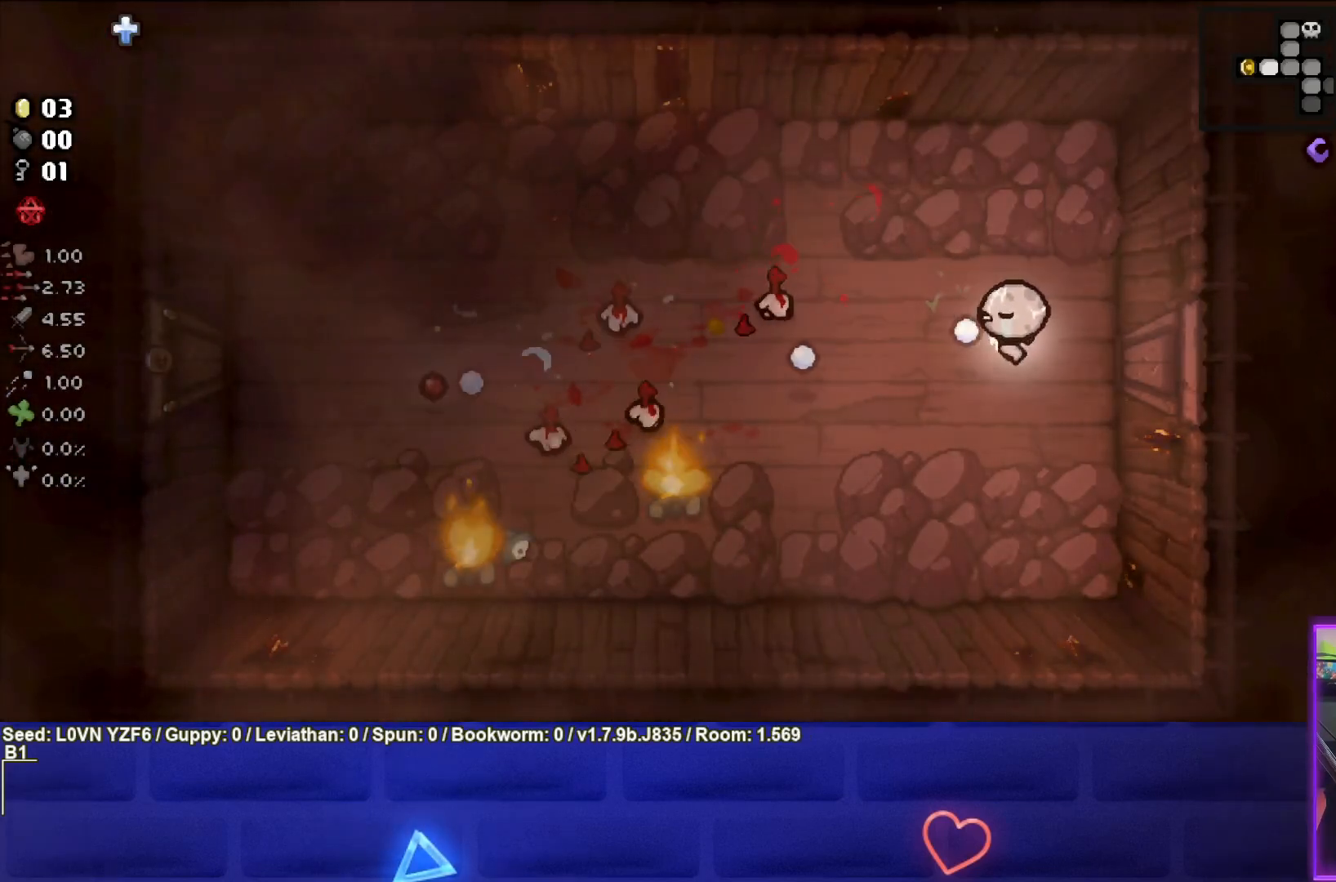
{"buttons": ["SQUARE"], "left_stick": "right", "events": [[150, "left_stick", "left"], [333, "left_stick", "center"], [383, "left_stick", "right"]]}
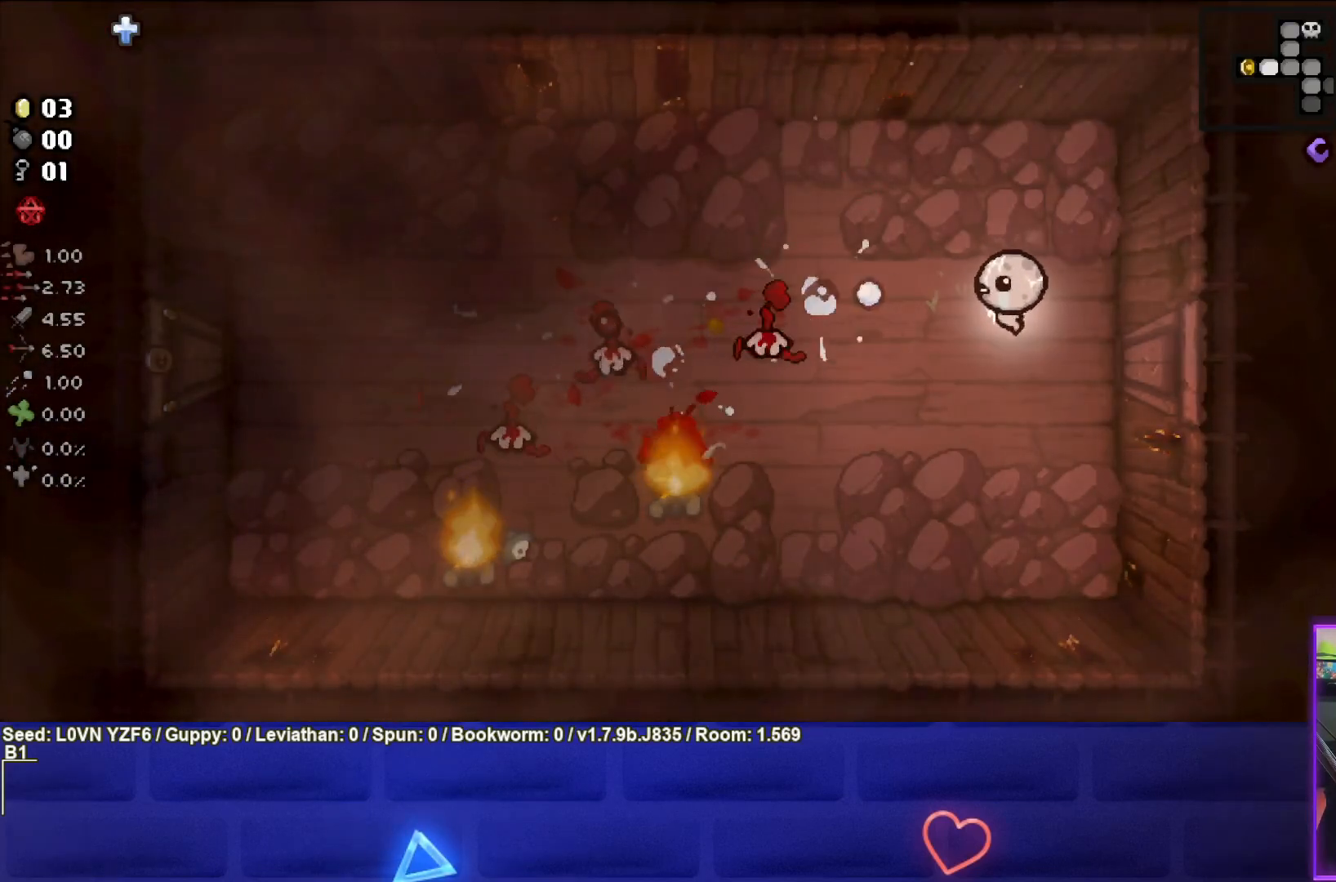
{"buttons": ["SQUARE"], "left_stick": "left", "events": [[100, "left_stick", "center"], [167, "left_stick", "left"], [333, "left_stick", "center"], [450, "left_stick", "left"]]}
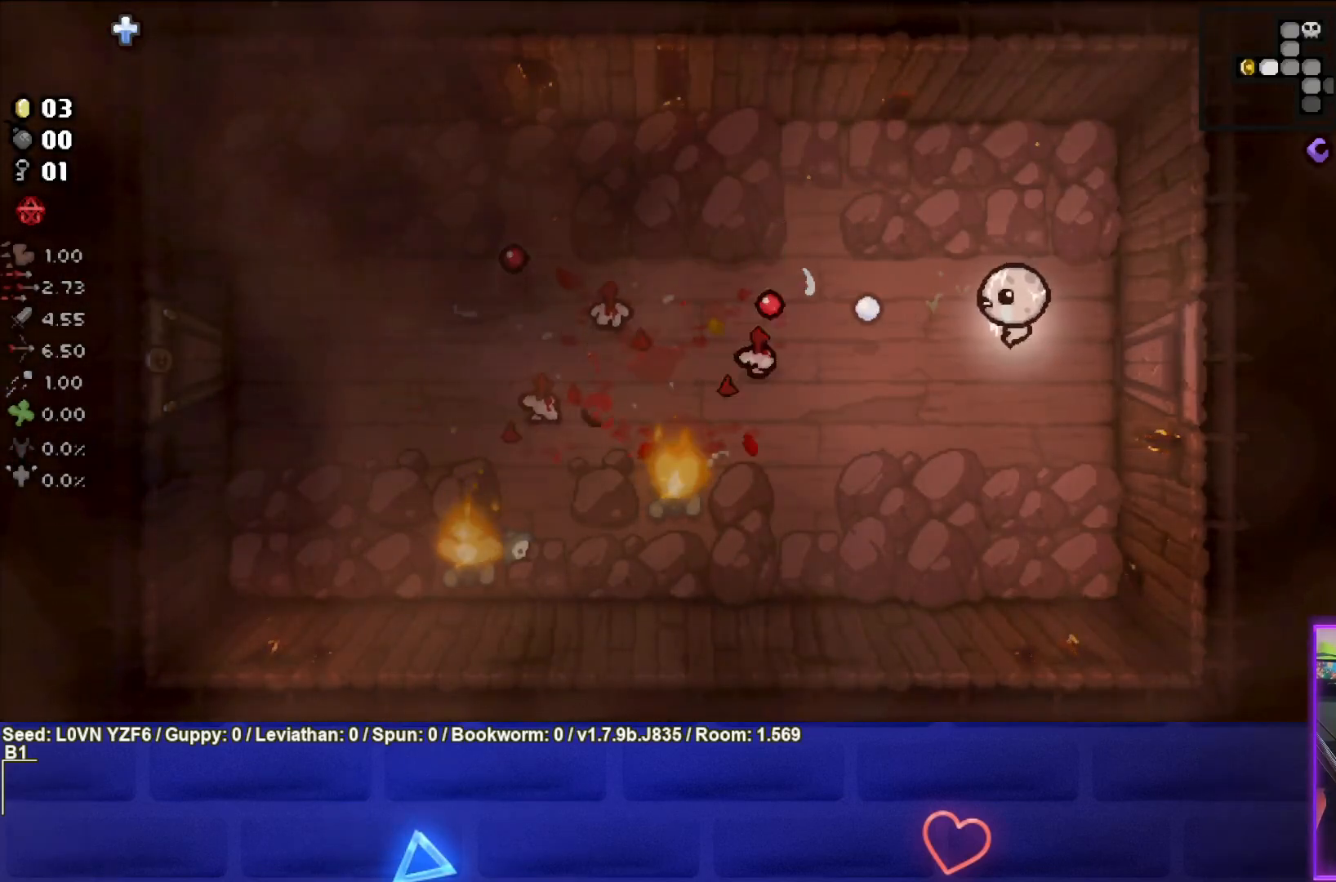
{"buttons": ["SQUARE"], "left_stick": "right", "events": [[167, "left_stick", "center"], [250, "left_stick", "right"]]}
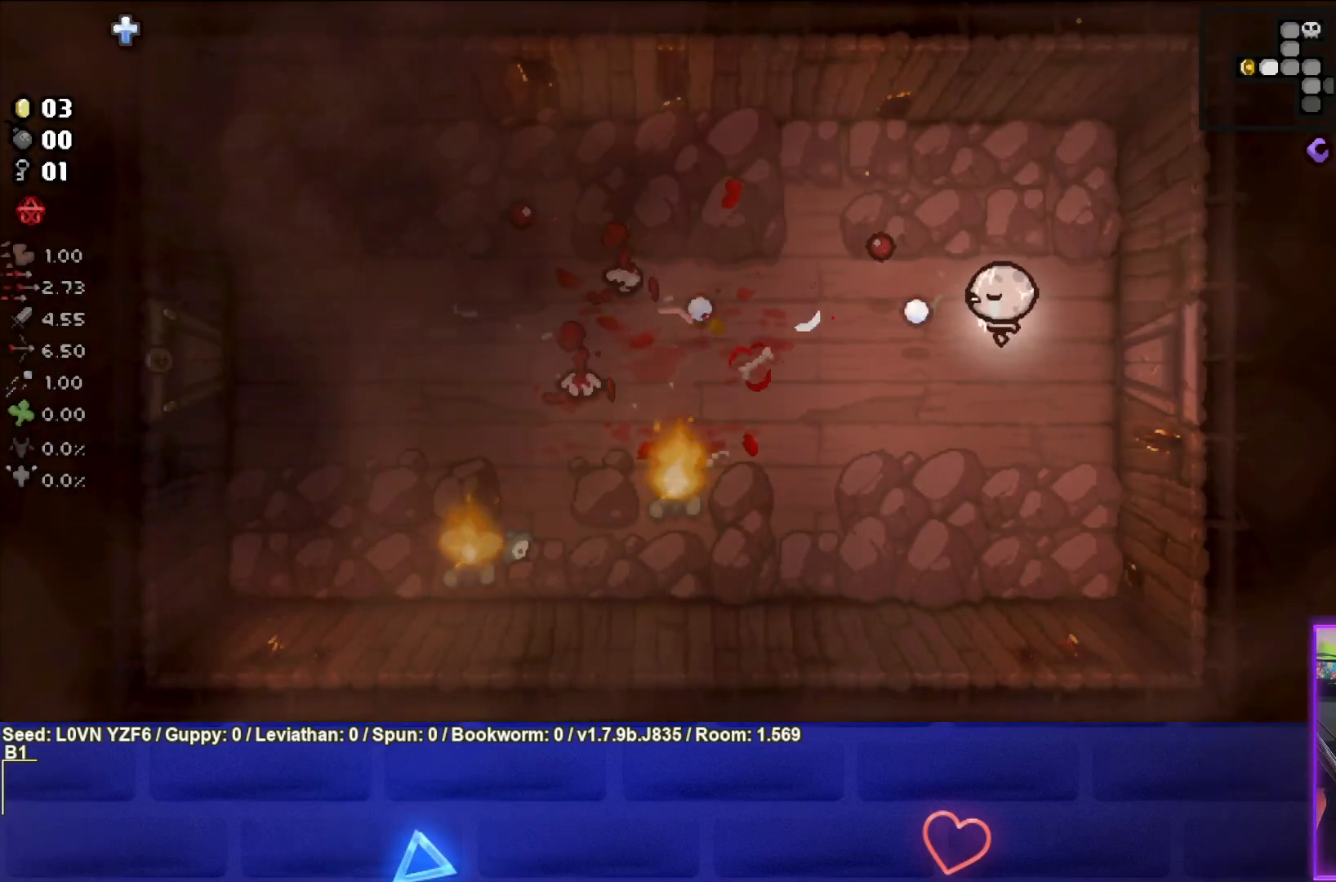
{"buttons": ["SQUARE"], "left_stick": "up-left", "events": [[67, "SQUARE", "up"], [83, "left_stick", "down"], [167, "SQUARE", "down"], [183, "left_stick", "down-left"], [333, "left_stick", "left"], [450, "left_stick", "up-left"]]}
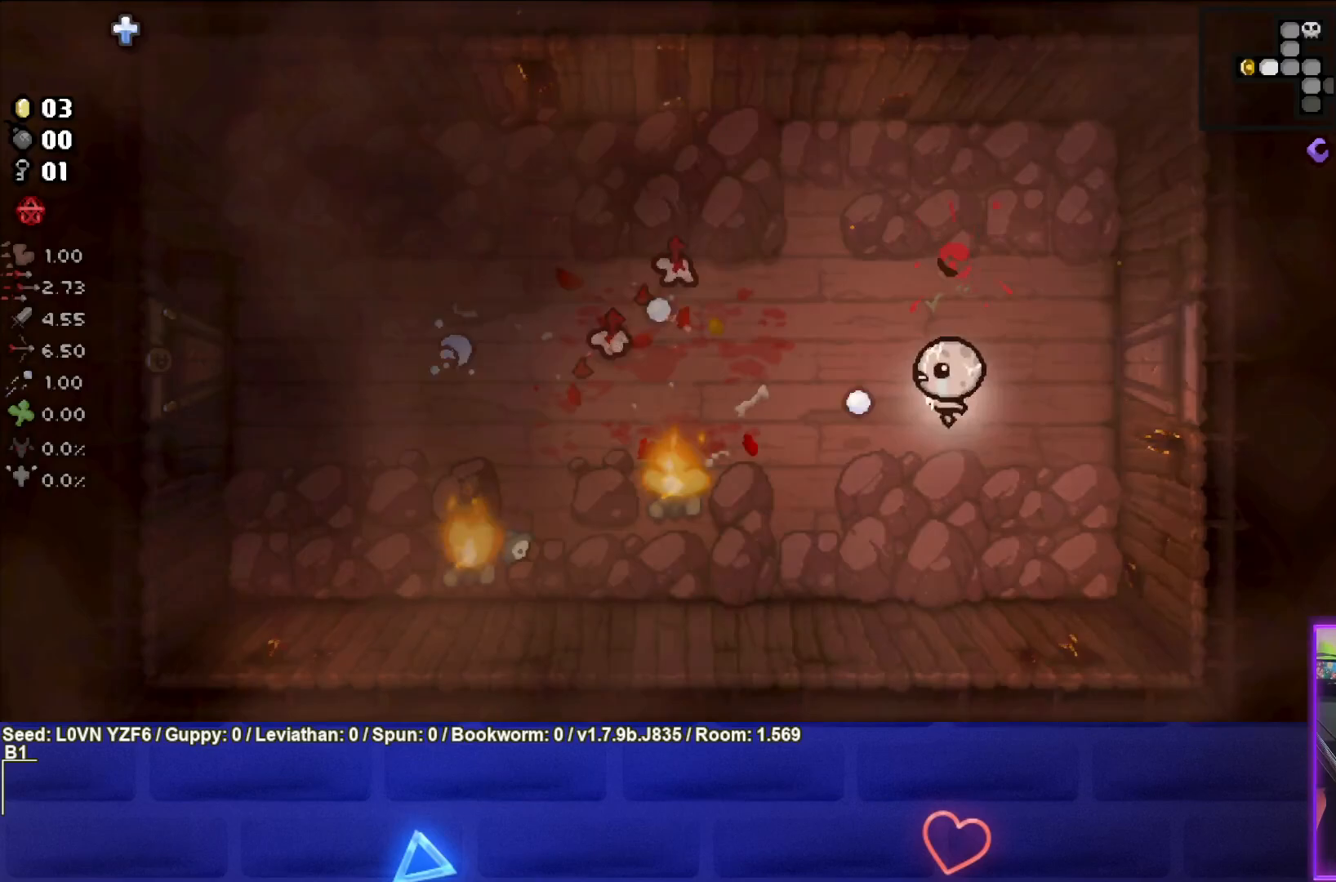
{"buttons": ["SQUARE"], "left_stick": "right", "events": [[50, "left_stick", "up-right"], [267, "left_stick", "center"], [383, "left_stick", "right"]]}
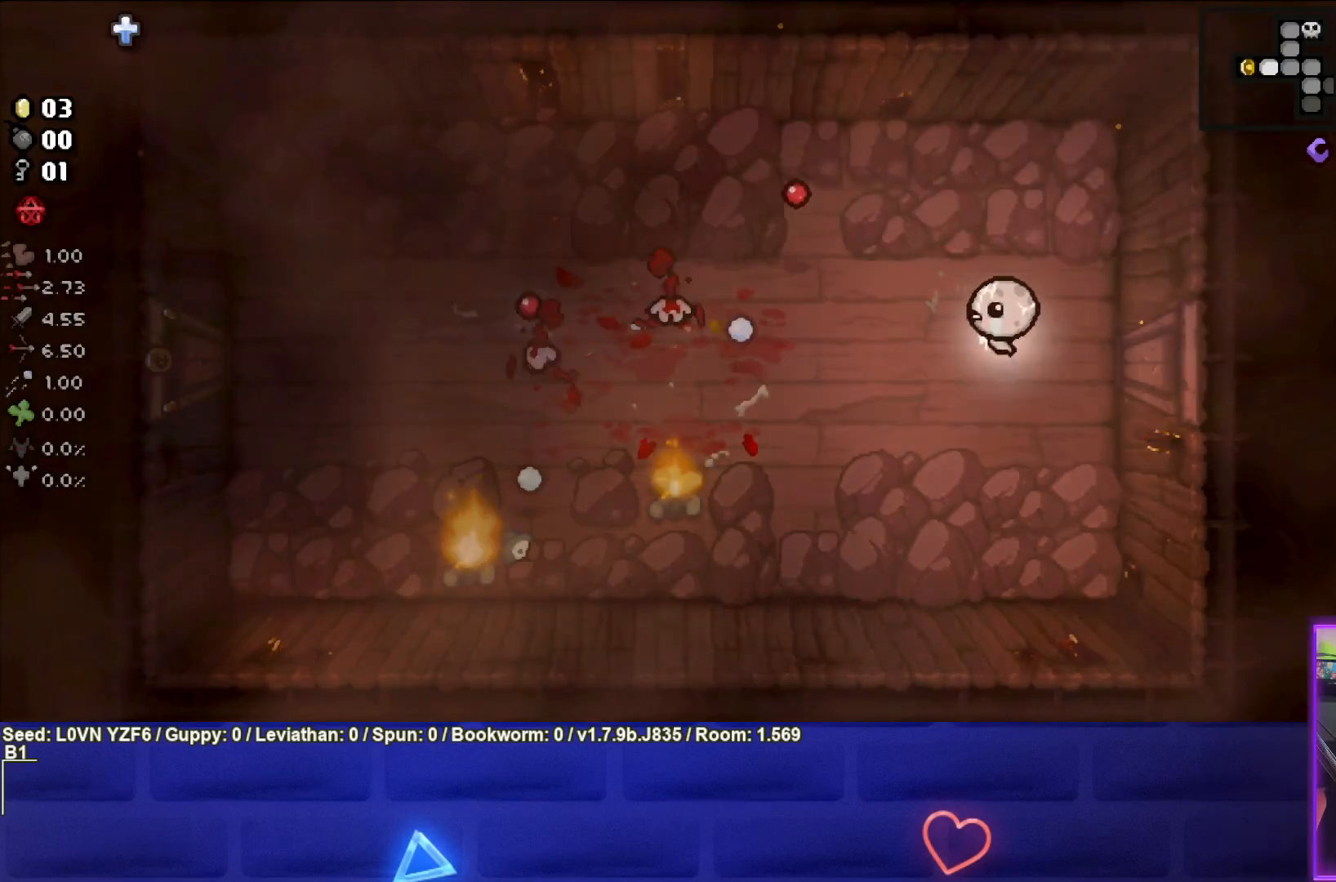
{"buttons": ["SQUARE"], "left_stick": "center", "events": [[167, "SQUARE", "up"], [167, "left_stick", "down"], [233, "left_stick", "down-left"], [283, "SQUARE", "down"], [433, "left_stick", "center"]]}